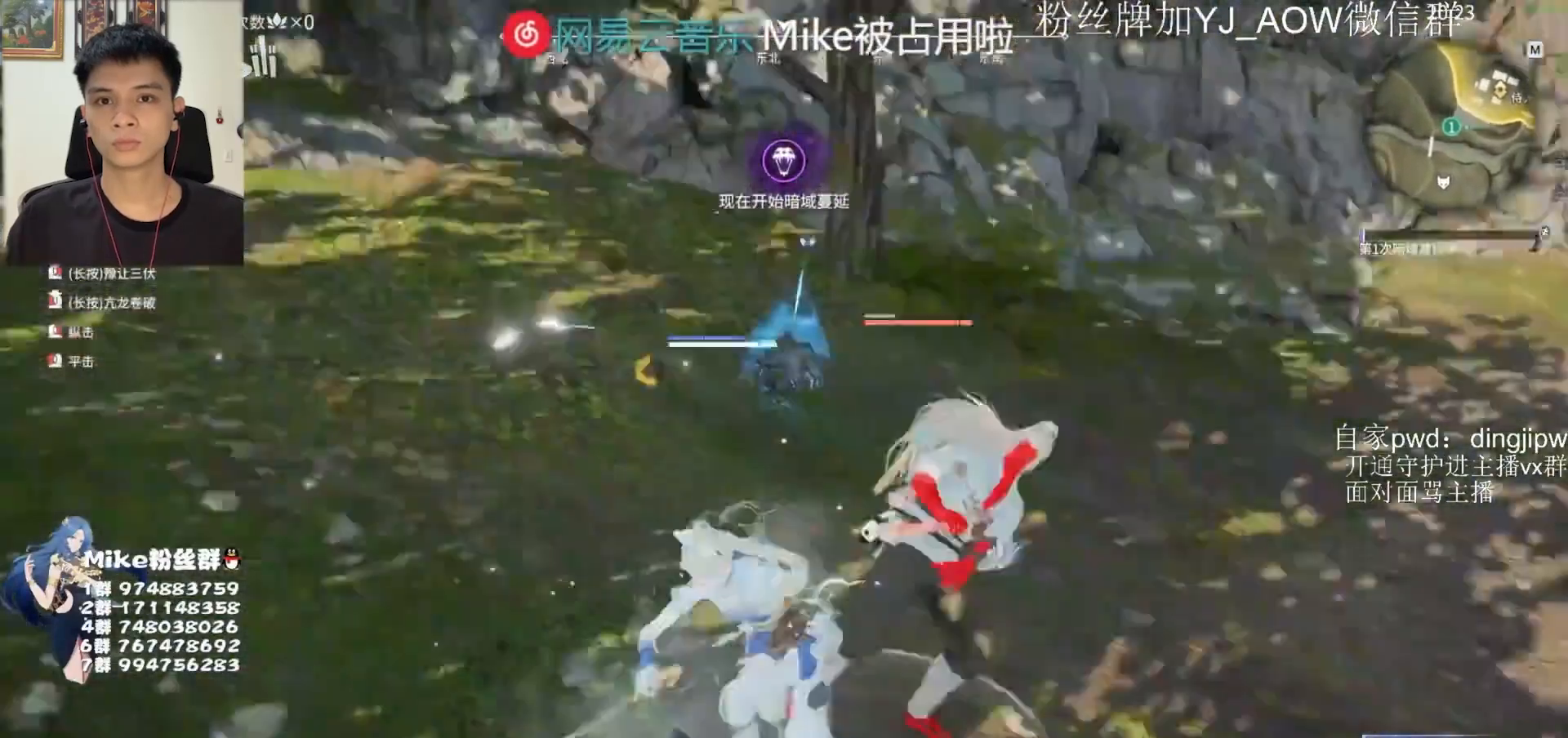
Gameplay with keyboard and mouse; each line is a JSON object with the keys and mouse buttons held at the frame after it. "events" lists presses ("down") and releases ("up") of "a", "ctrl", "d", "e", "f", "q", "r", "s", "shift", "space", "tab", "w", "mouse_left", "mouse_wheel" and "mouse_right" between this image and that frame as [ms after this image, input, new state], when the widget could be followed in between. "mouse_left", "mouse_wheel", "mouse_right" = the "left", "wheel", "right" buttons of the "mouse" list. No other keys are recorded. "wheel" means that the mouse wheel is clicked or scrolled. Mouse movement is not recorded.
{"keys": [], "mouse": ["left"], "events": [[117, "mouse_left", "down"]]}
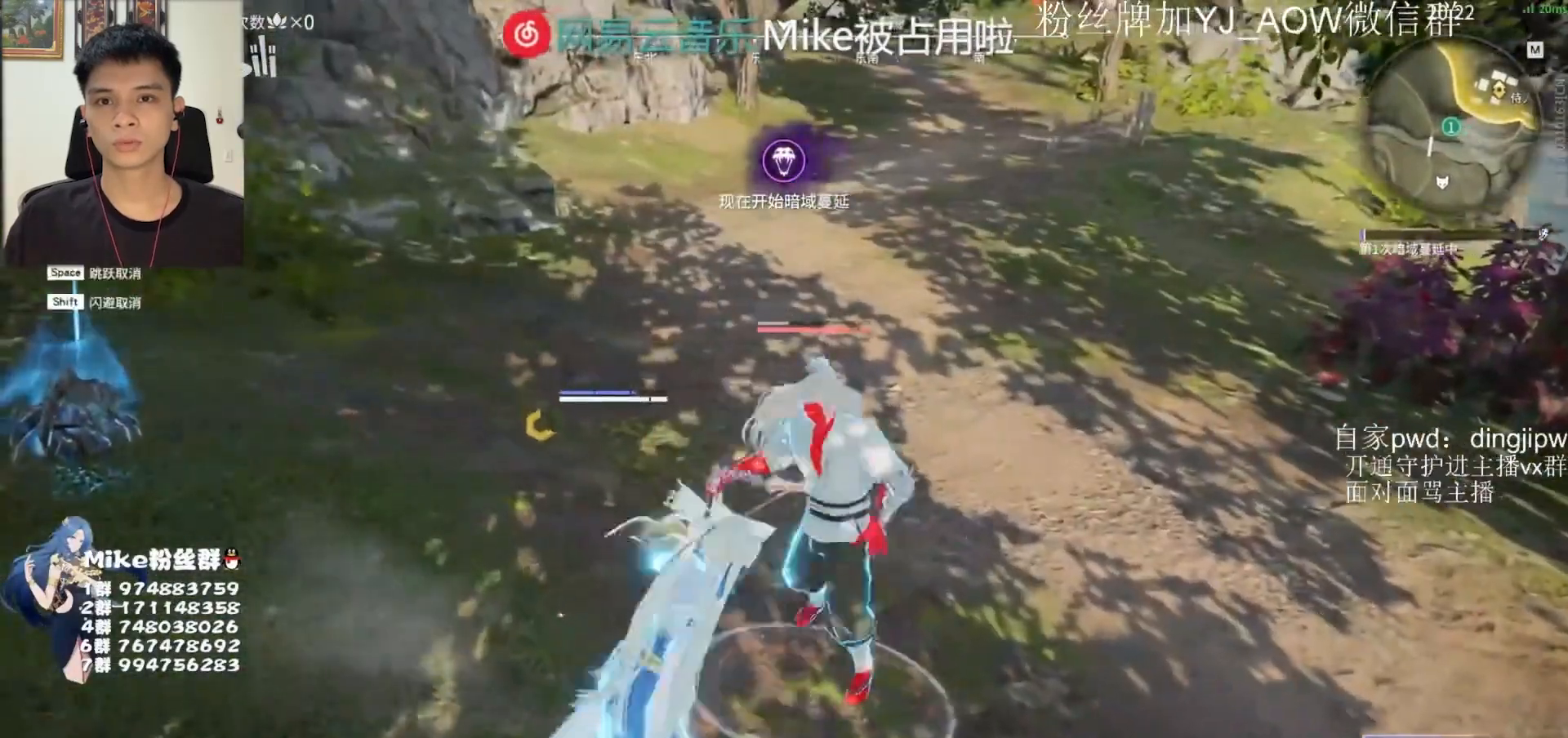
{"keys": [], "mouse": ["right"], "events": [[417, "mouse_right", "down"], [450, "mouse_left", "up"]]}
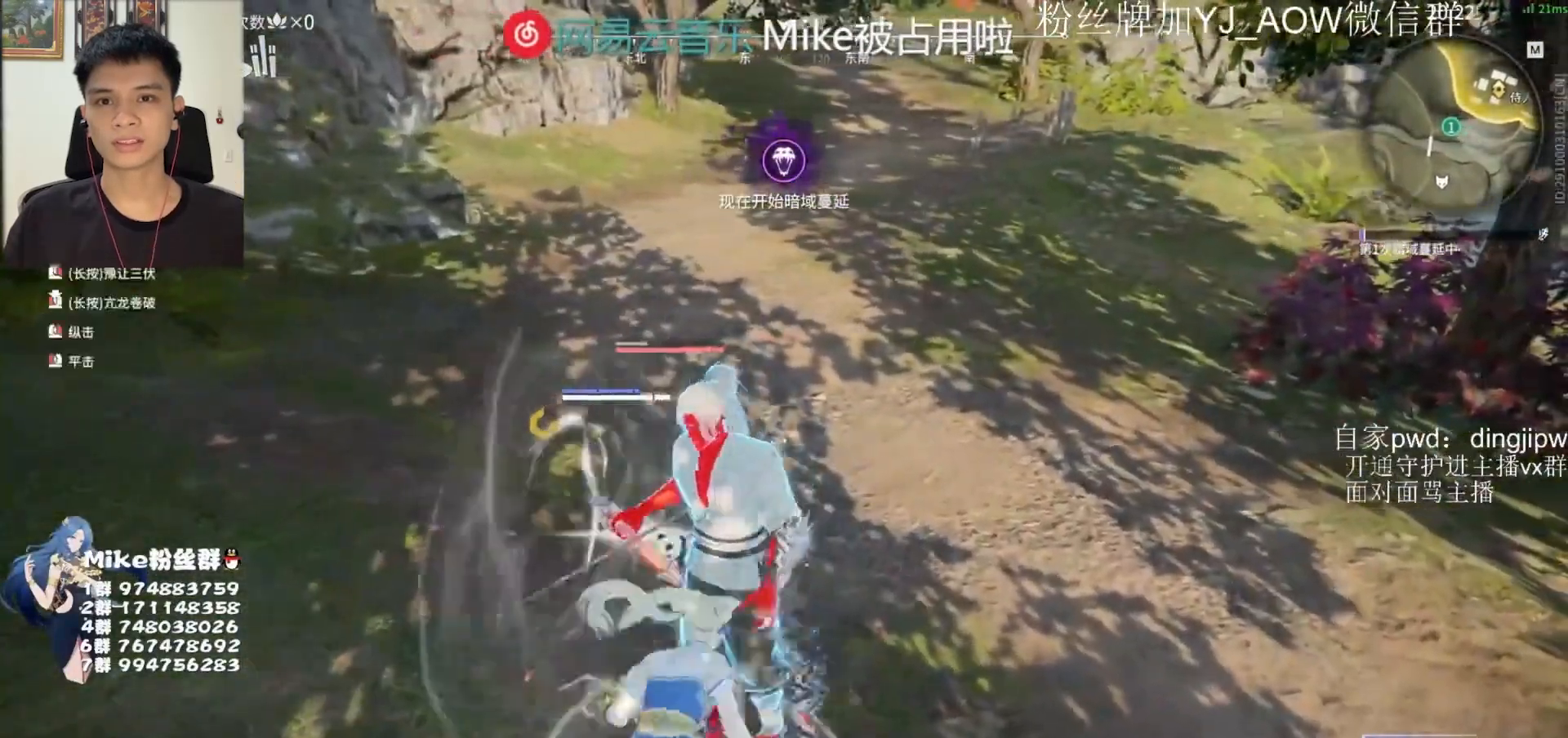
{"keys": ["d"], "mouse": [], "events": [[17, "mouse_left", "down"], [17, "mouse_right", "up"], [50, "mouse_left", "up"], [117, "mouse_left", "down"], [150, "mouse_left", "up"], [217, "mouse_left", "down"], [217, "w", "down"], [283, "mouse_left", "up"], [283, "w", "up"], [450, "d", "down"]]}
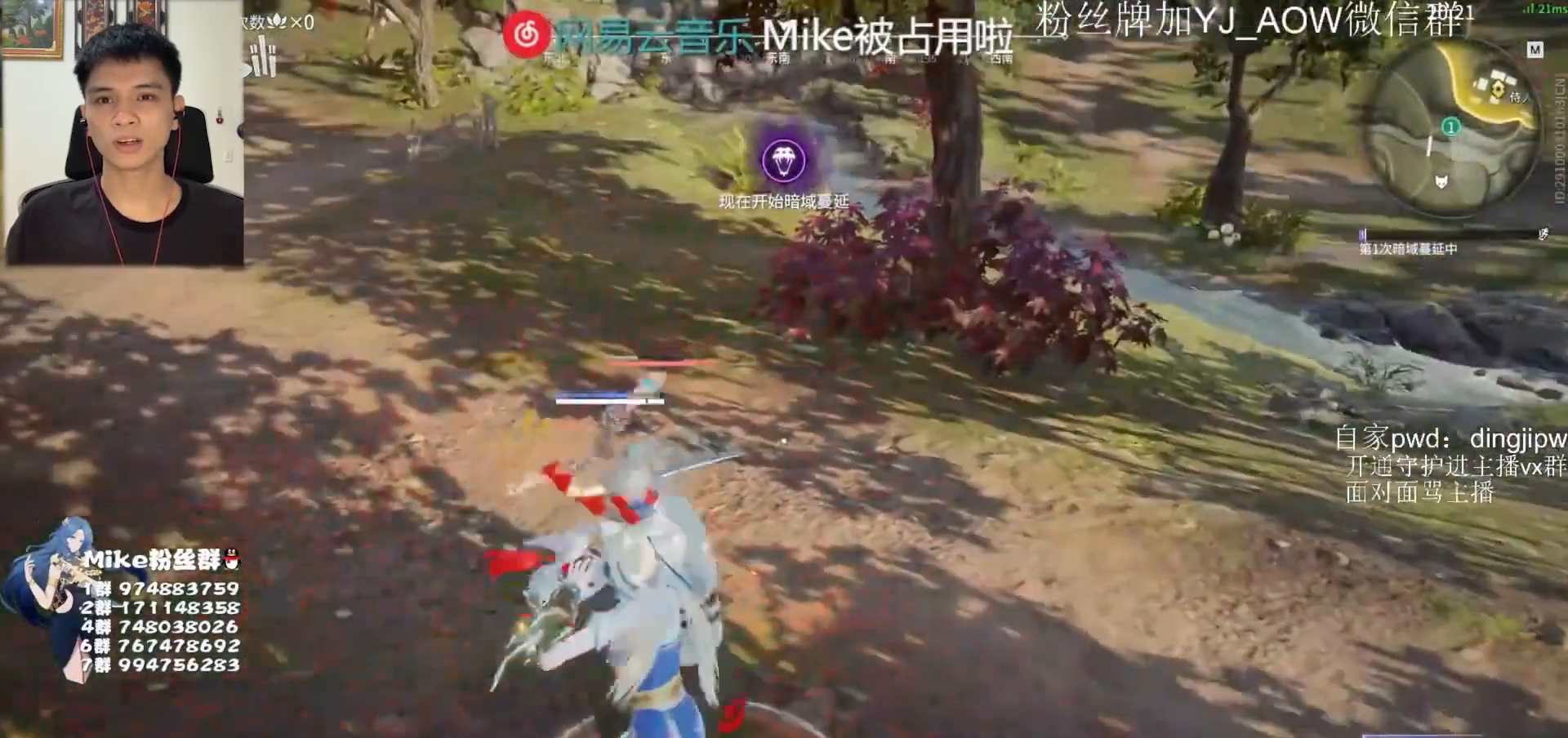
{"keys": [], "mouse": [], "events": [[17, "d", "up"], [50, "s", "down"], [50, "shift", "down"], [250, "shift", "up"], [450, "s", "up"]]}
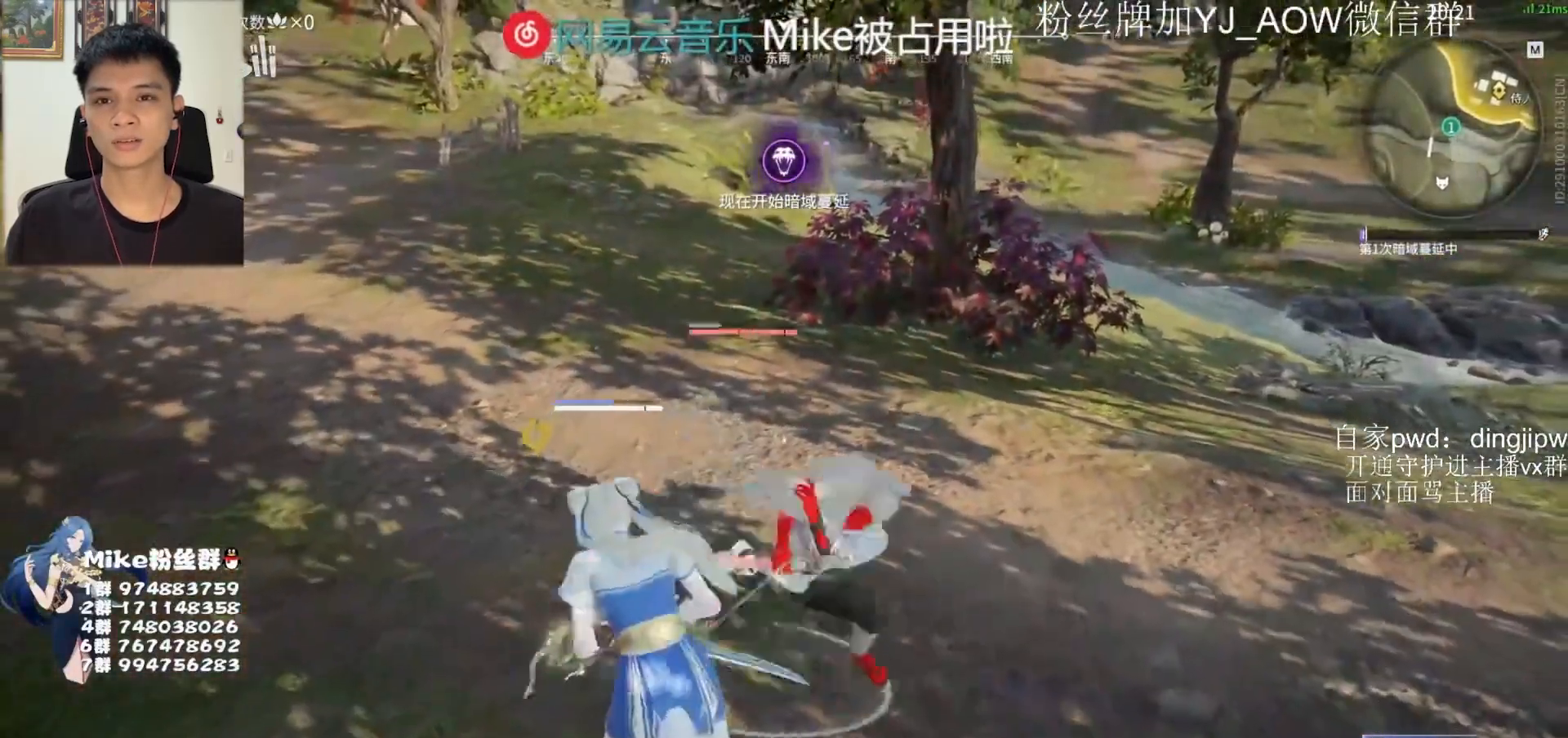
{"keys": [], "mouse": [], "events": [[17, "f", "down"], [83, "f", "up"]]}
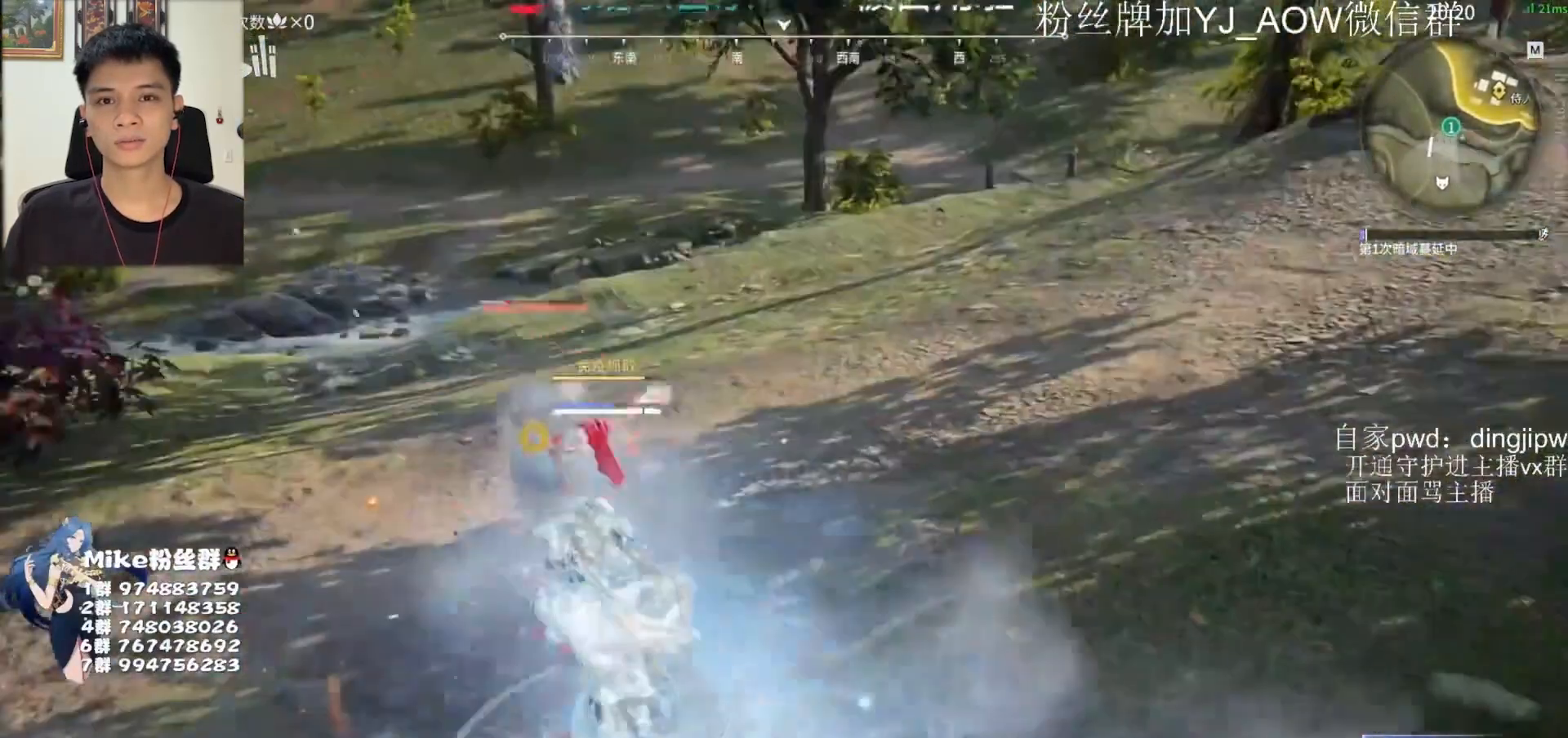
{"keys": [], "mouse": [], "events": []}
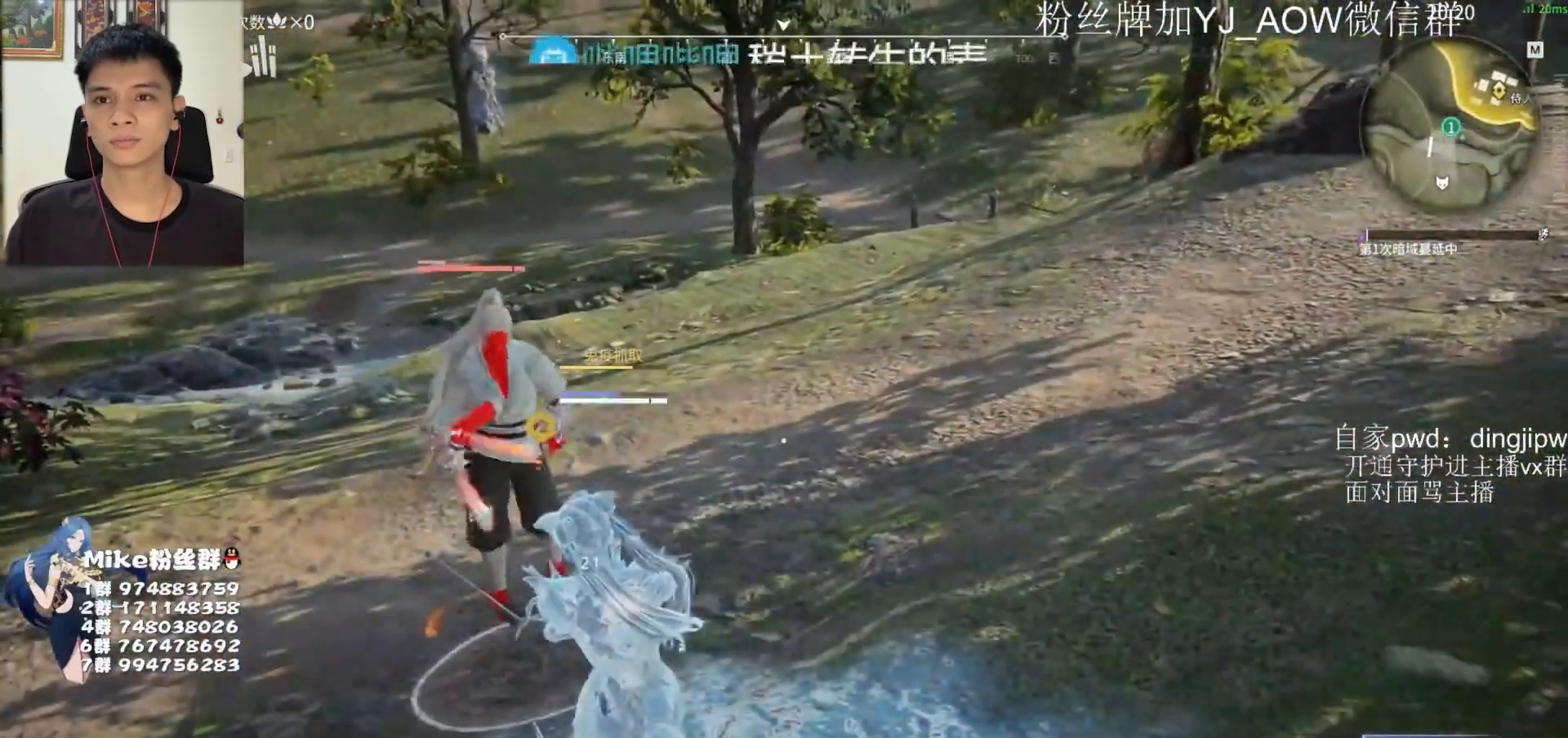
{"keys": ["d", "shift", "w"], "mouse": [], "events": [[183, "d", "down"], [417, "shift", "down"], [450, "w", "down"]]}
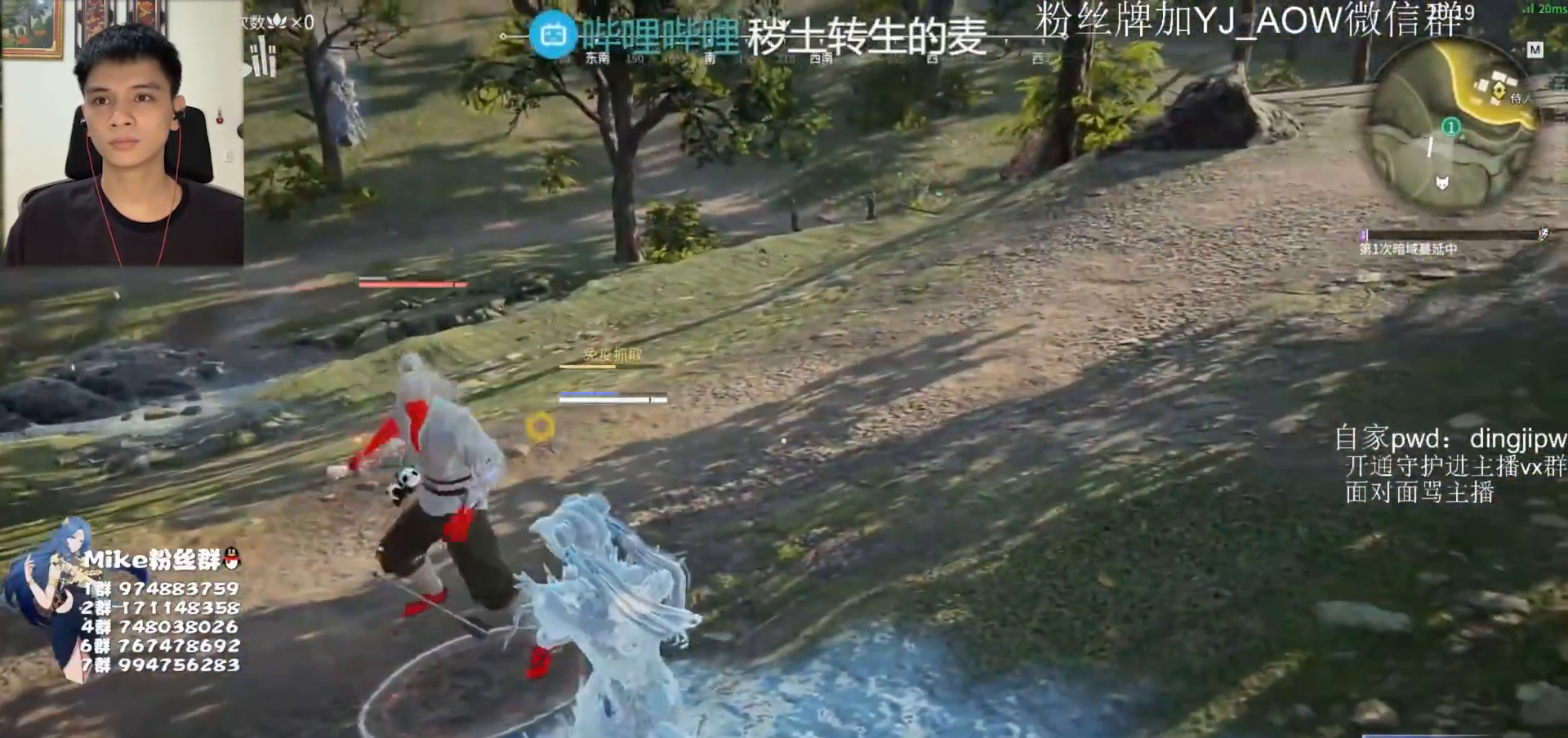
{"keys": ["w"], "mouse": ["left"], "events": [[17, "d", "up"], [183, "mouse_left", "down"], [450, "shift", "up"]]}
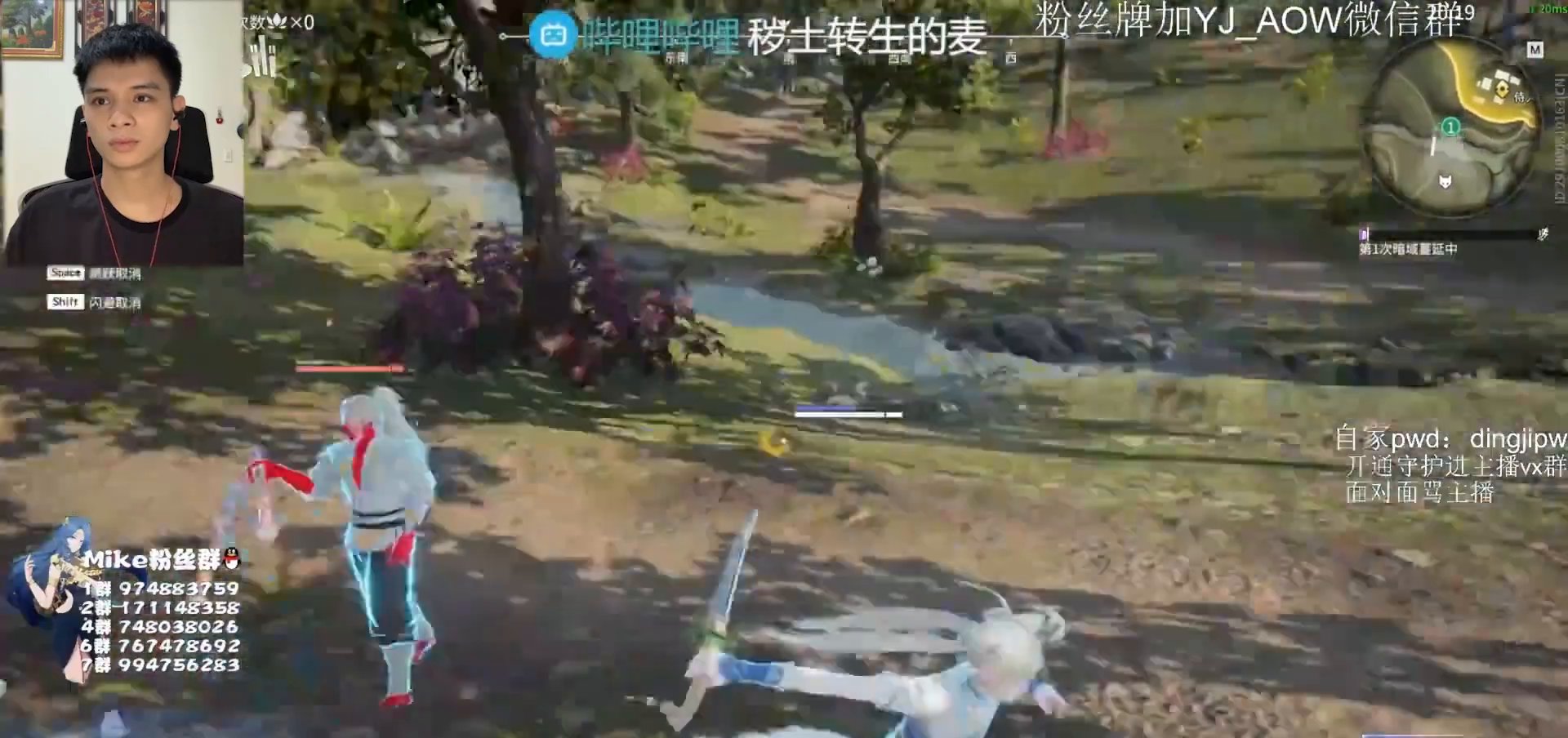
{"keys": ["d", "s"], "mouse": [], "events": [[17, "w", "up"], [83, "d", "down"], [117, "s", "down"], [117, "shift", "down"], [150, "mouse_left", "up"], [417, "shift", "up"]]}
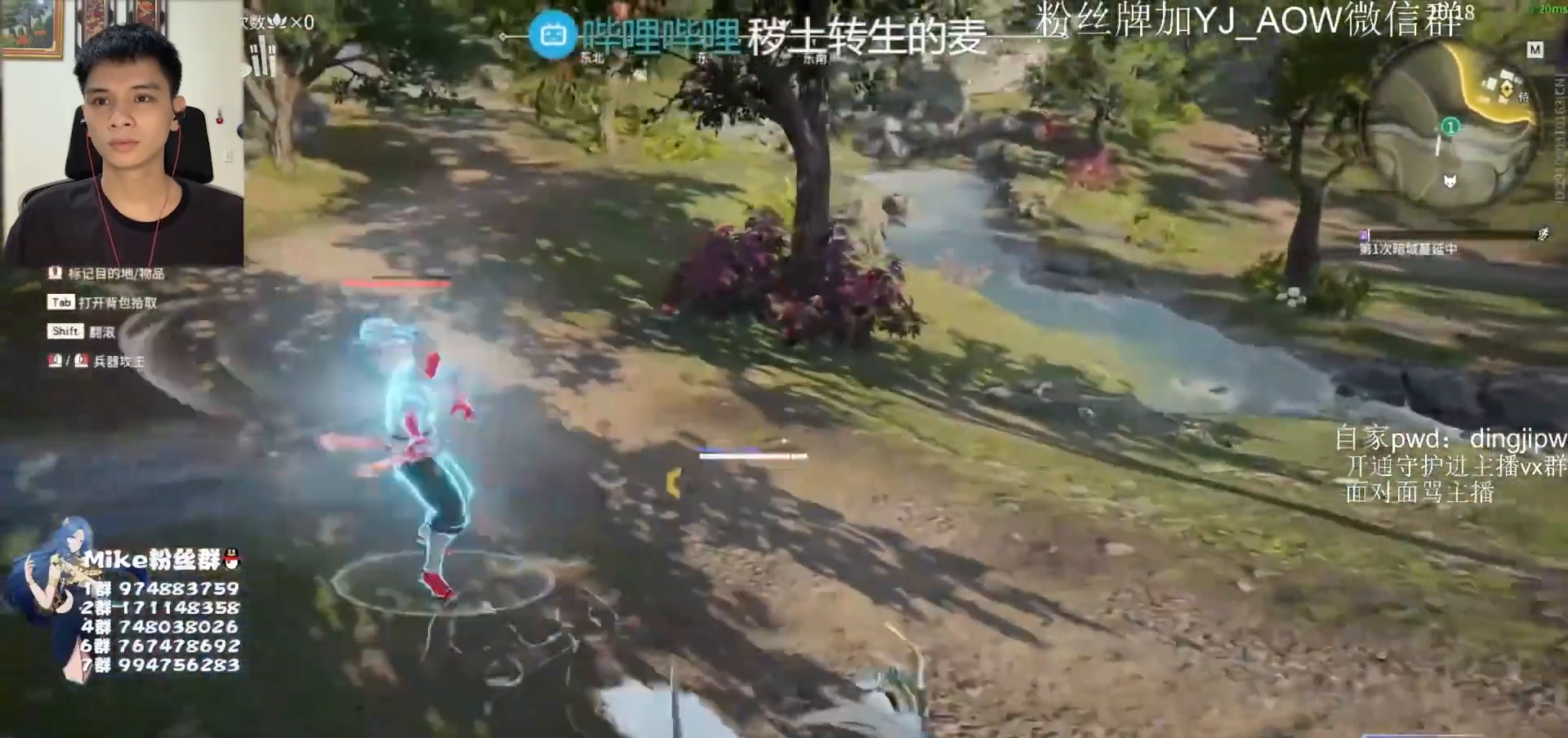
{"keys": ["d"], "mouse": [], "events": [[217, "s", "up"]]}
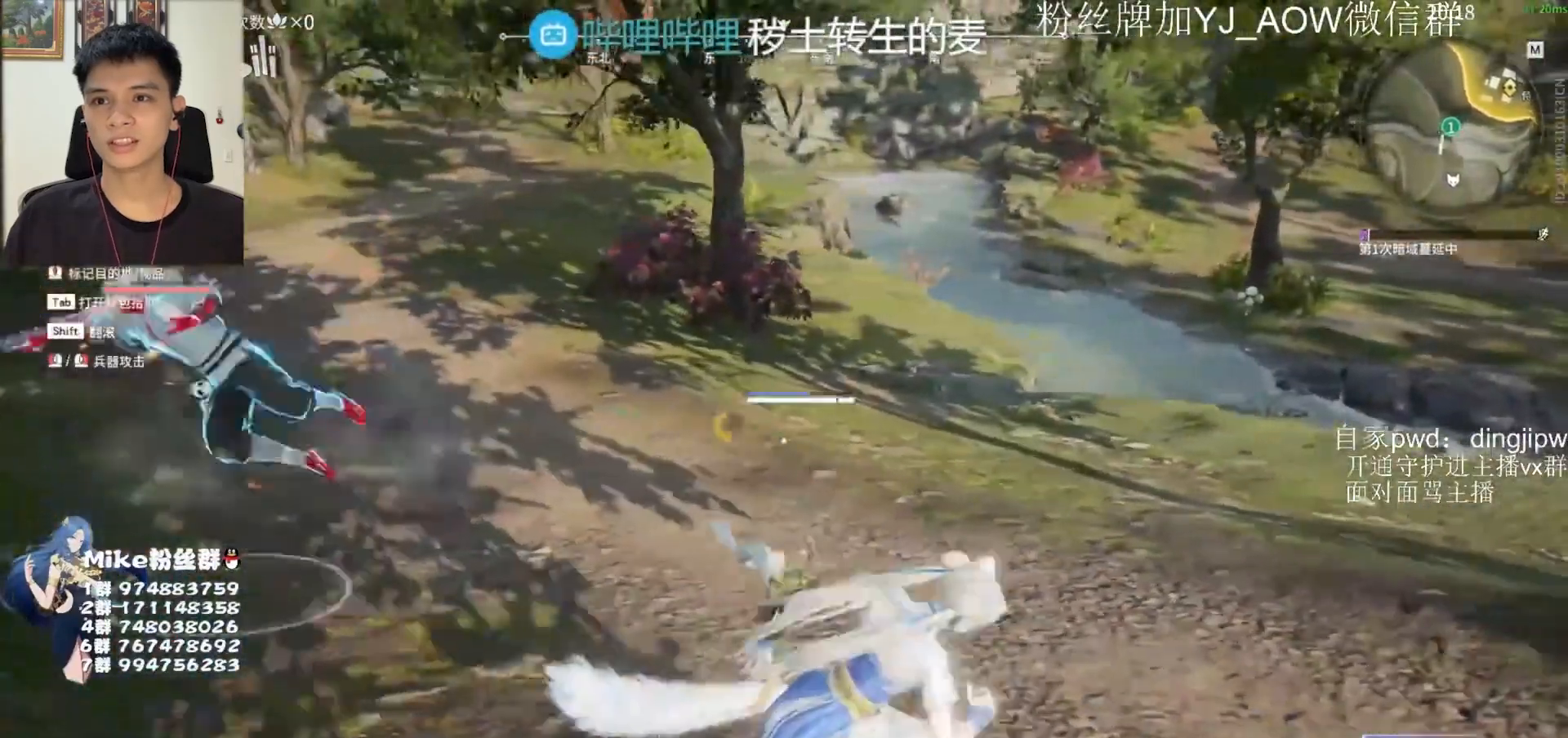
{"keys": [], "mouse": [], "events": [[17, "mouse_left", "down"], [117, "d", "up"], [350, "mouse_left", "up"]]}
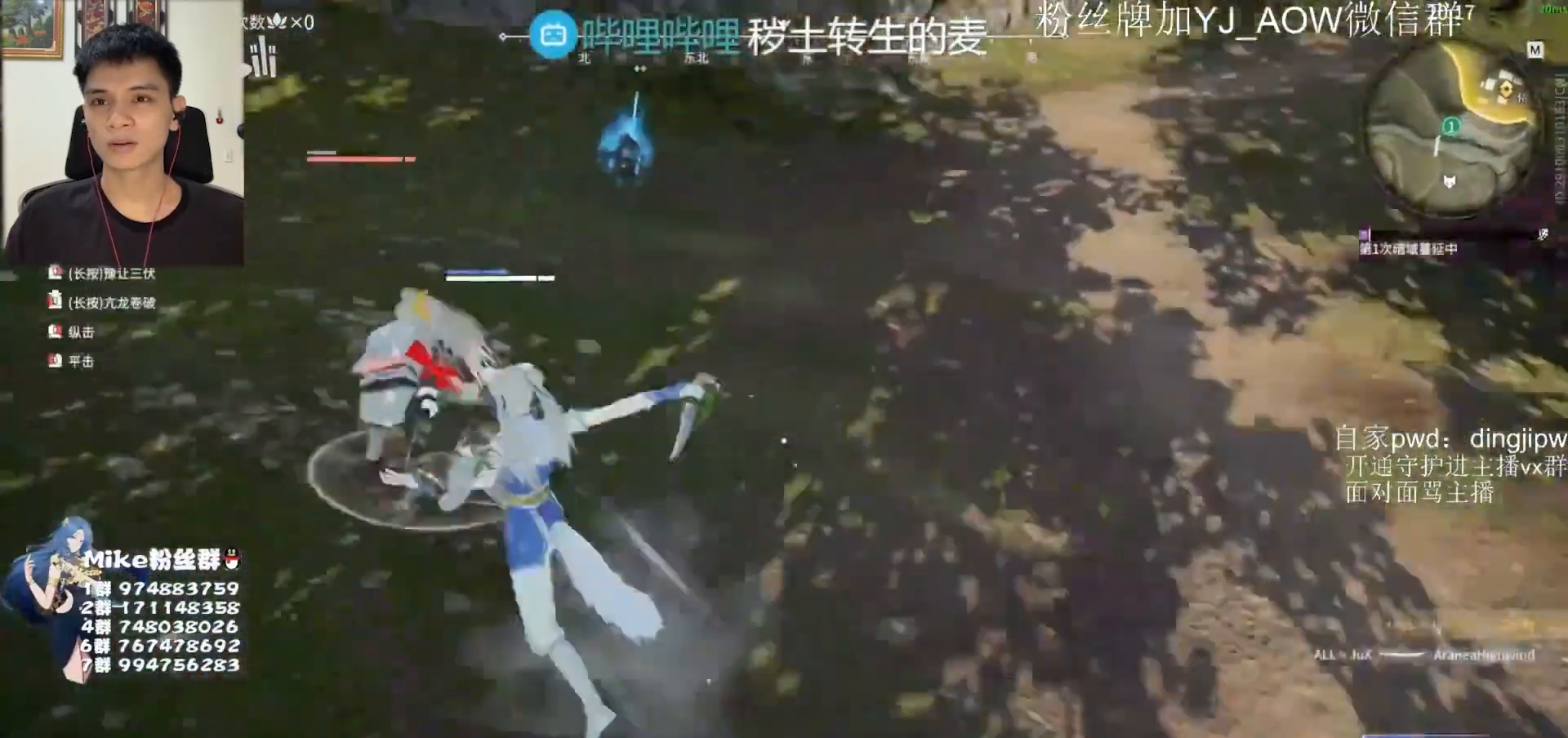
{"keys": [], "mouse": [], "events": [[183, "mouse_left", "down"], [383, "mouse_left", "up"]]}
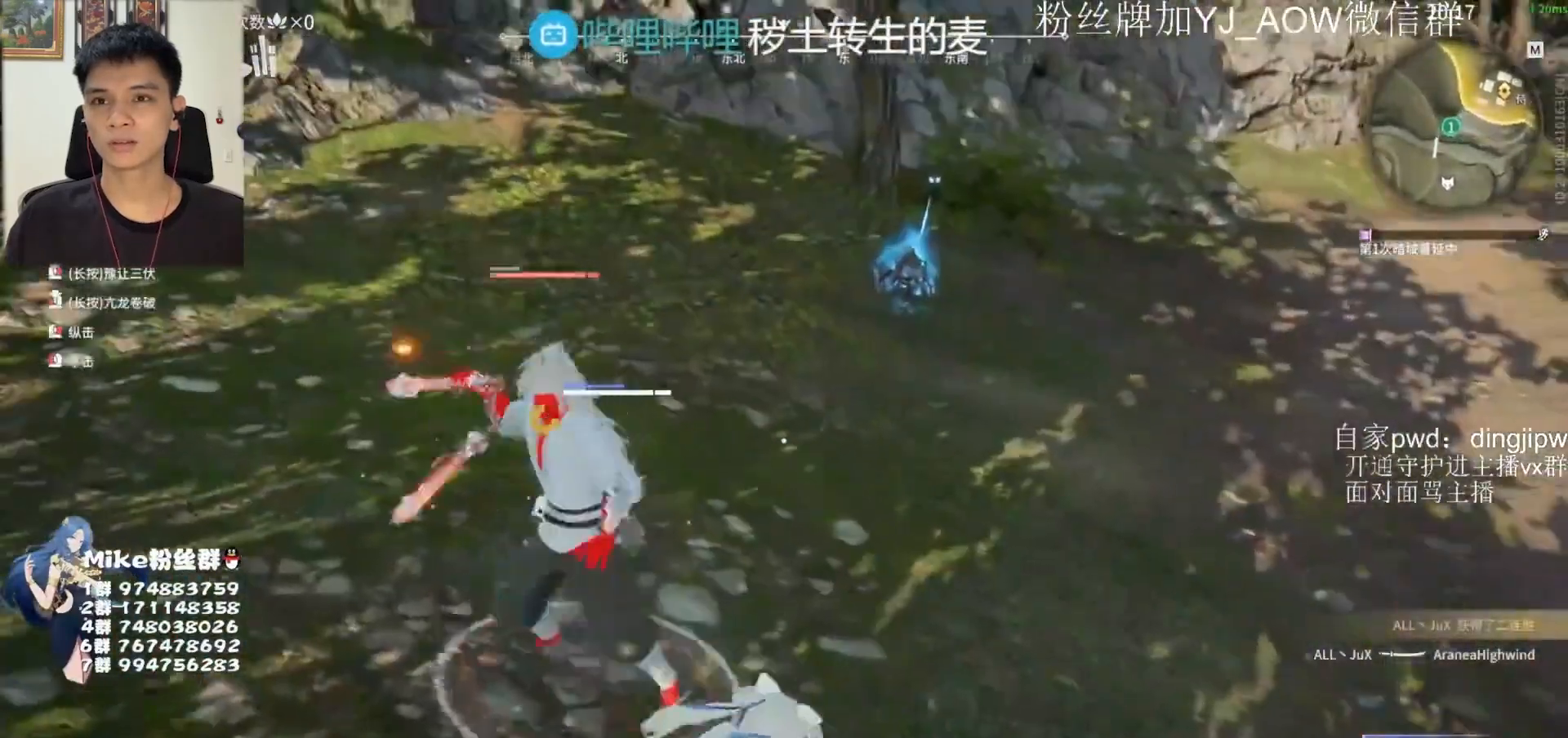
{"keys": [], "mouse": ["right"], "events": [[450, "mouse_right", "down"]]}
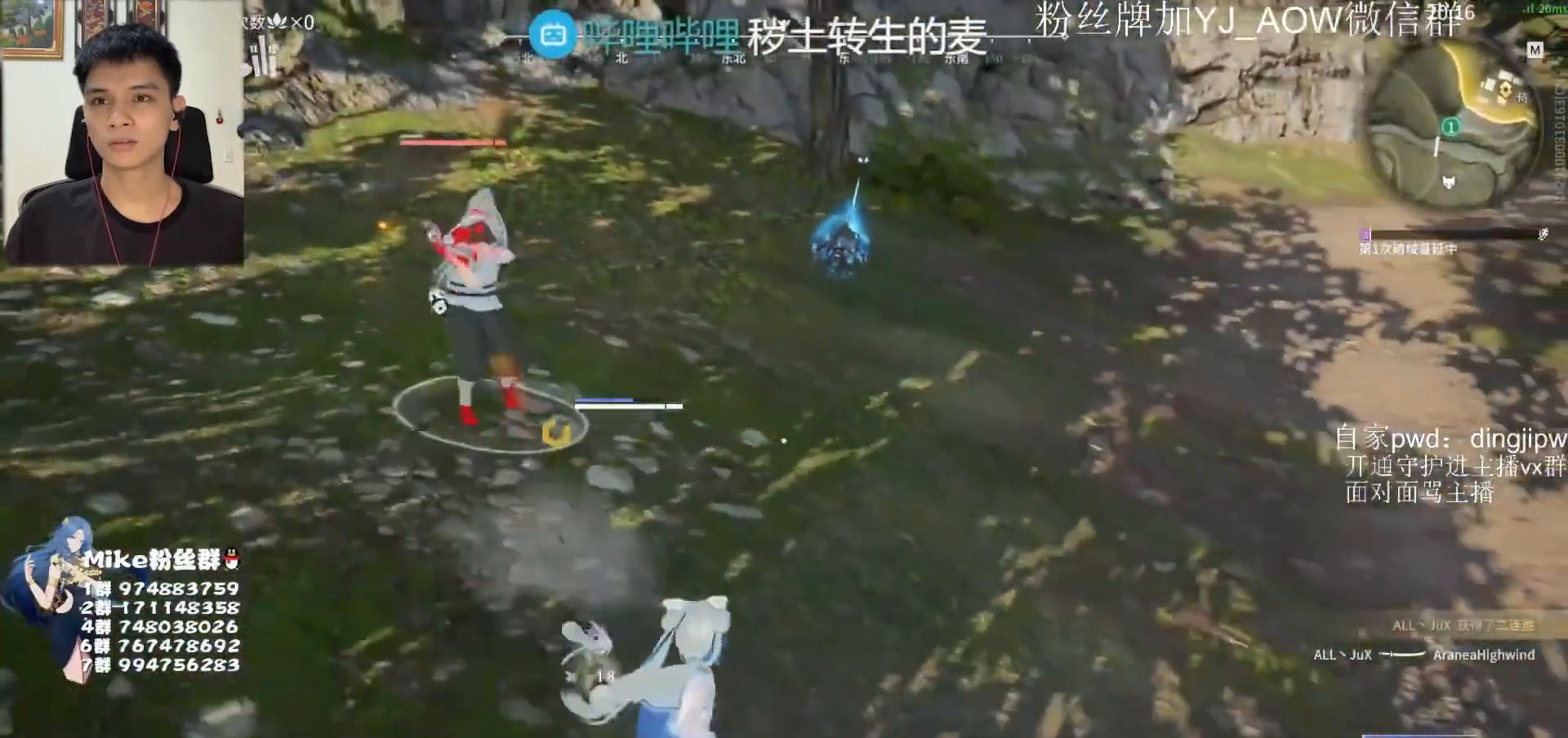
{"keys": [], "mouse": ["right"], "events": []}
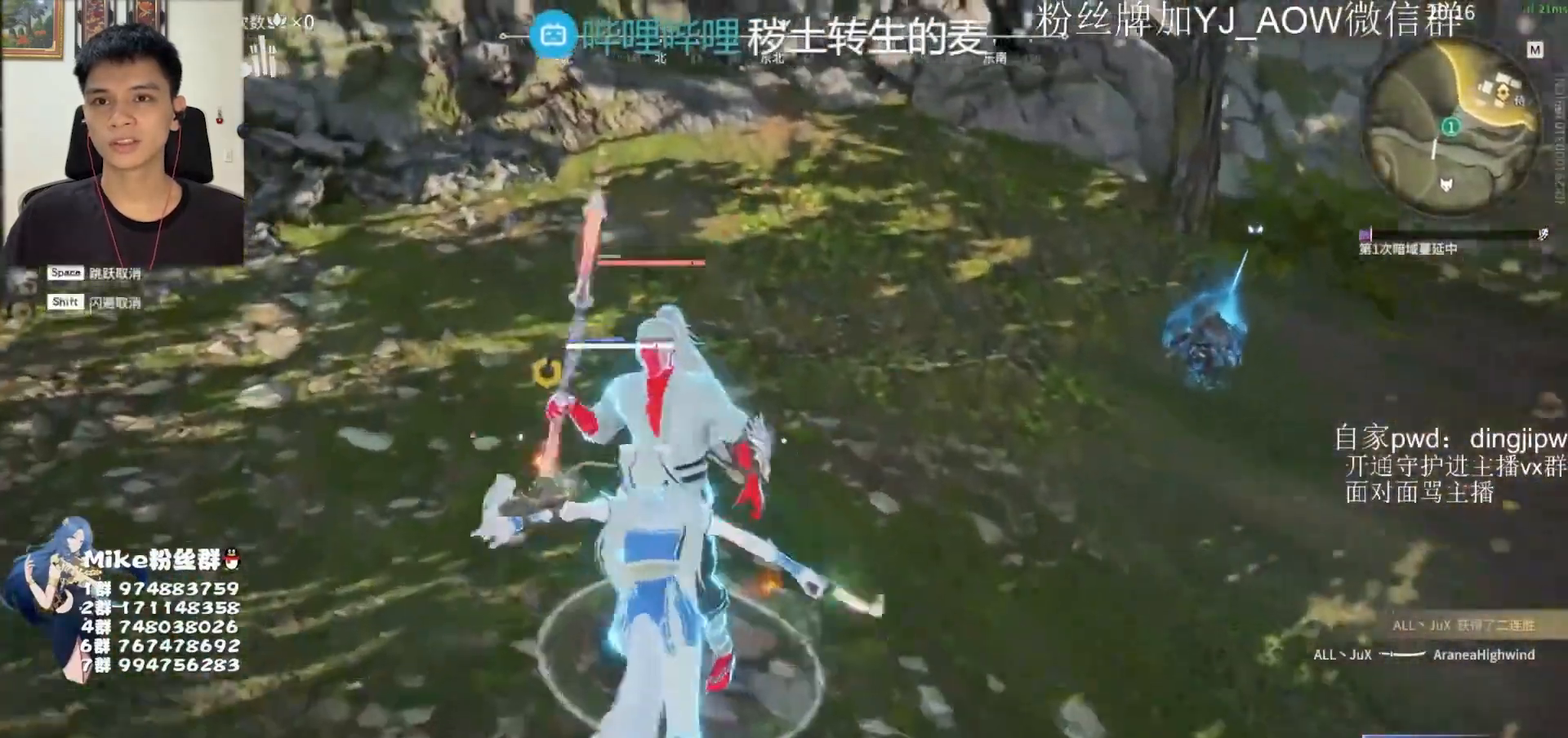
{"keys": [], "mouse": [], "events": [[283, "mouse_right", "up"]]}
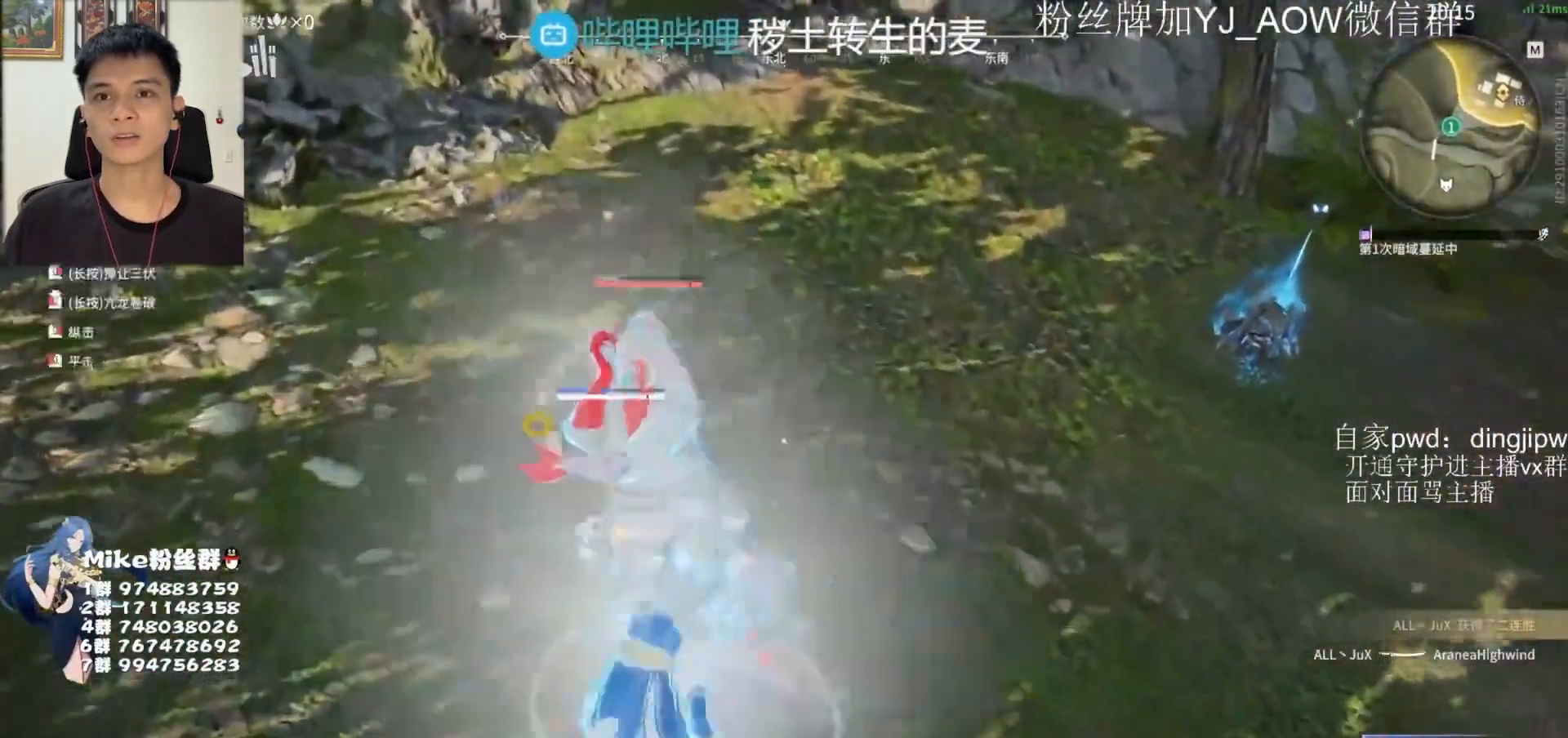
{"keys": [], "mouse": [], "events": []}
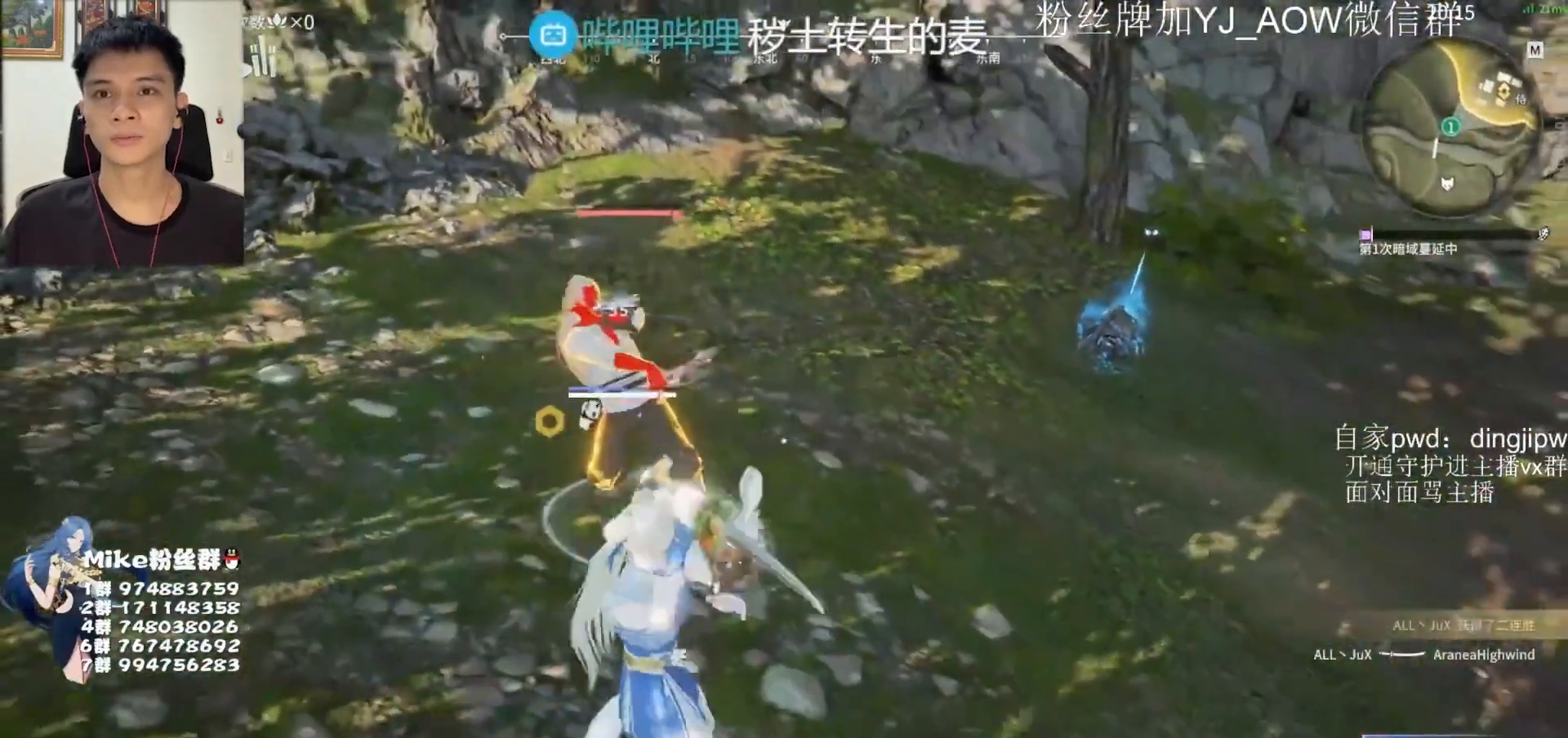
{"keys": ["shift", "w"], "mouse": ["left"], "events": [[283, "w", "down"], [317, "shift", "down"], [483, "mouse_left", "down"]]}
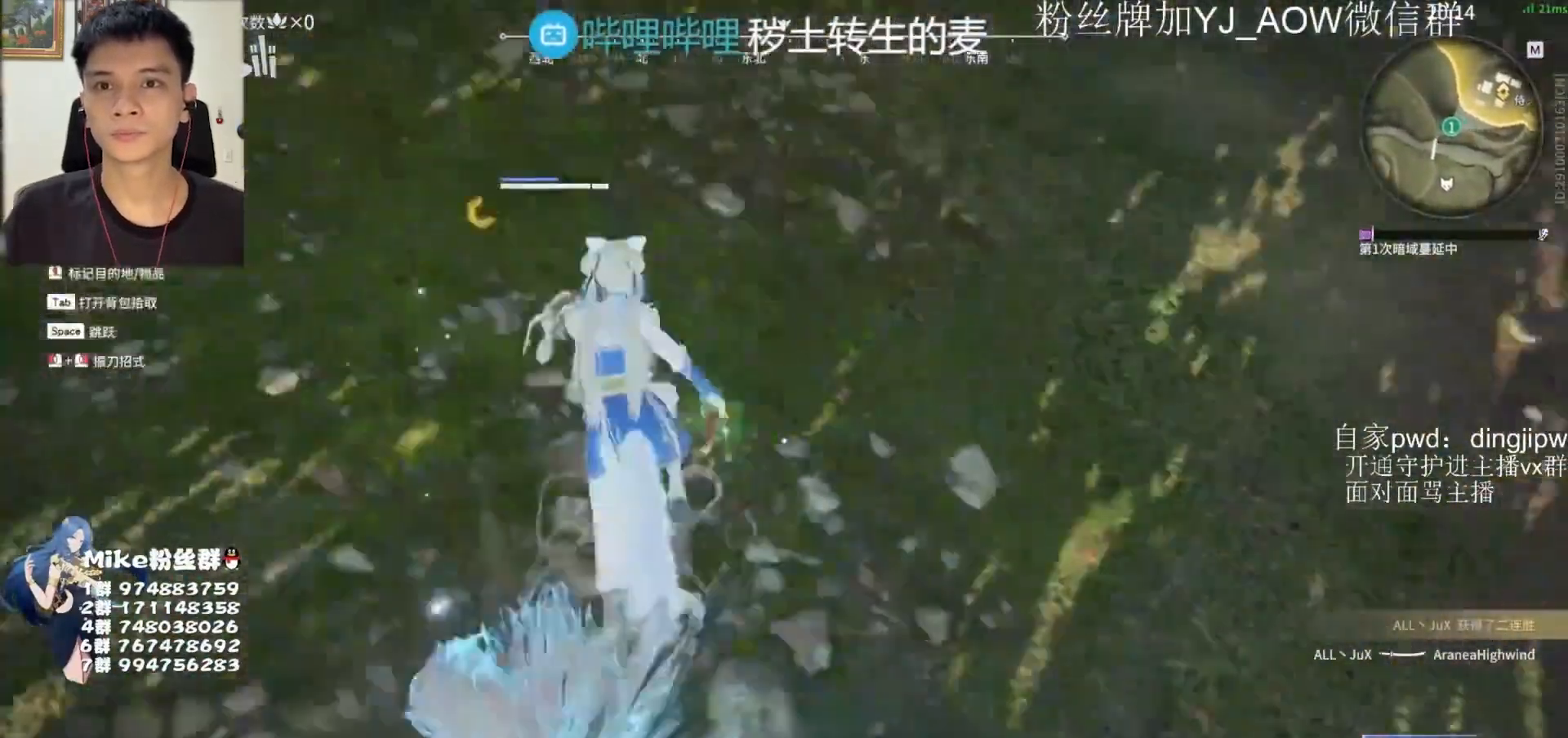
{"keys": [], "mouse": ["left"], "events": [[317, "shift", "up"], [383, "w", "up"]]}
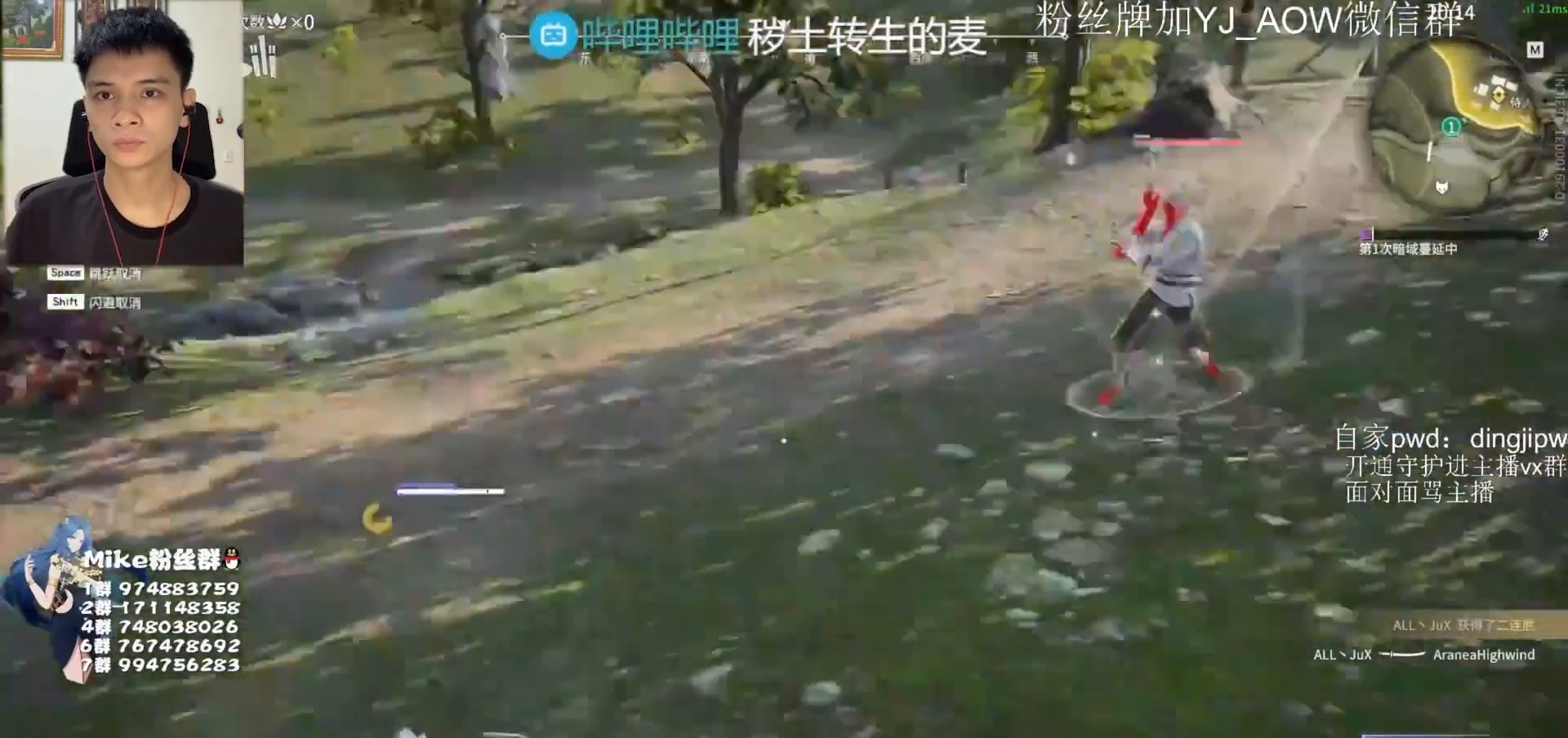
{"keys": [], "mouse": ["left"], "events": [[250, "mouse_left", "up"], [317, "mouse_left", "down"]]}
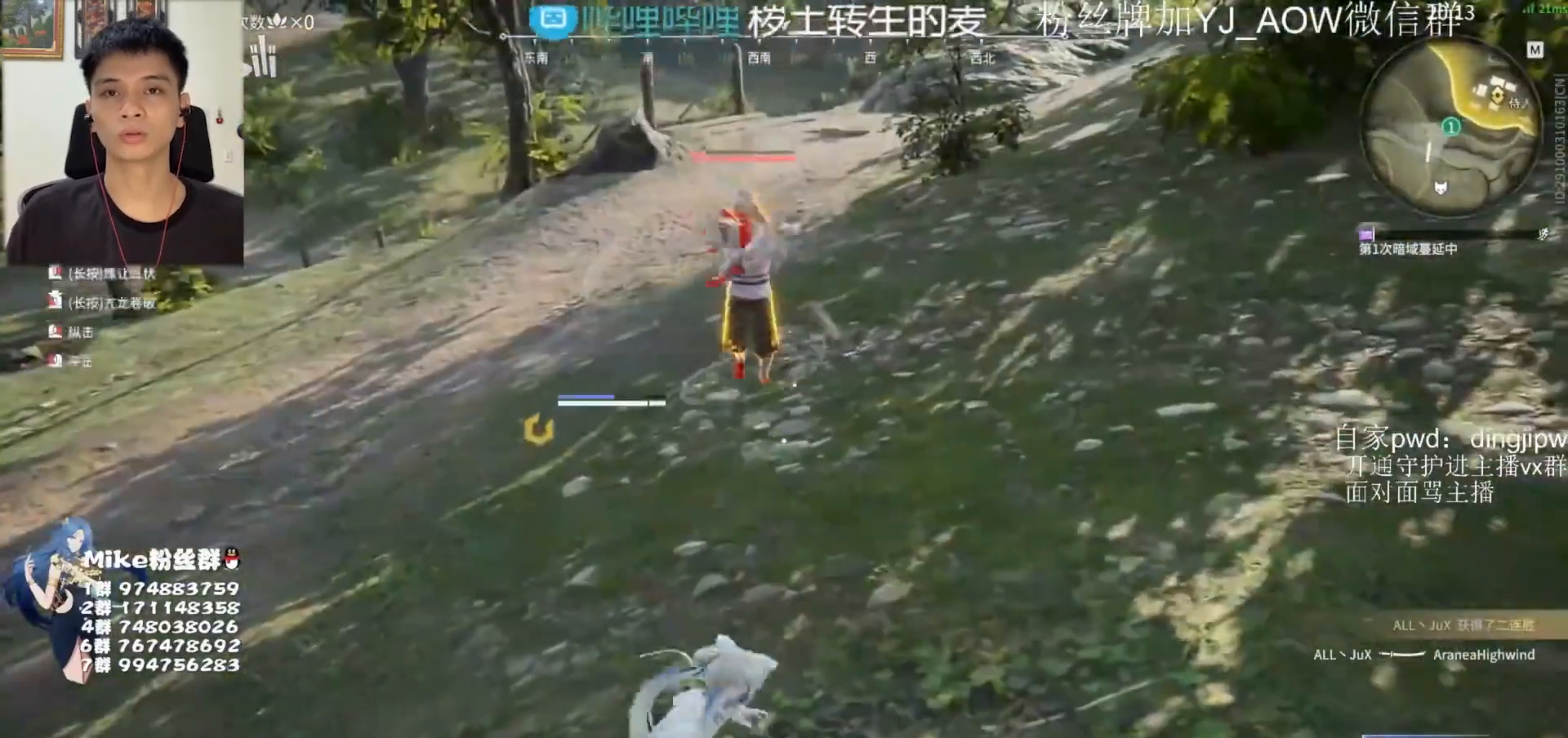
{"keys": [], "mouse": ["left"], "events": []}
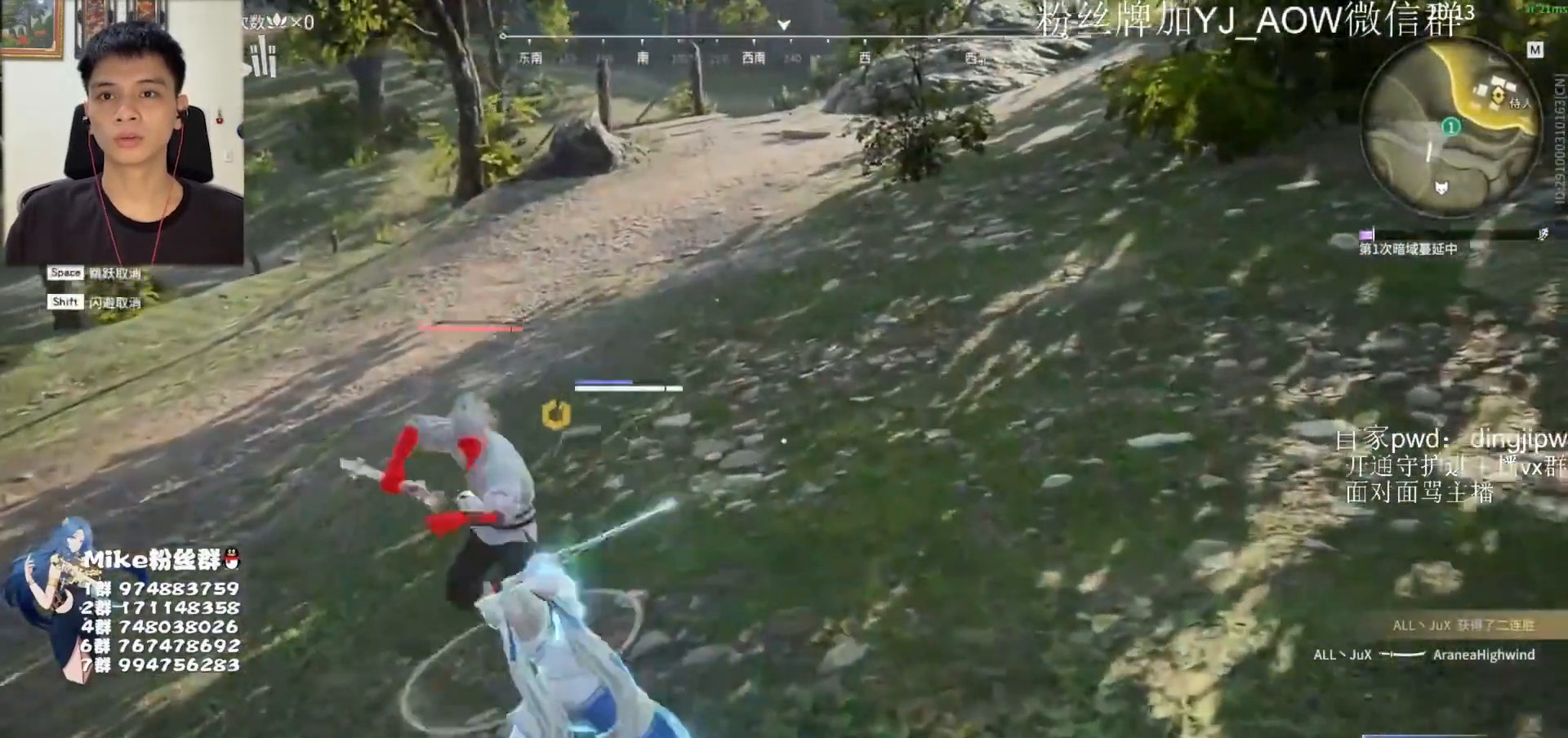
{"keys": [], "mouse": ["left"], "events": []}
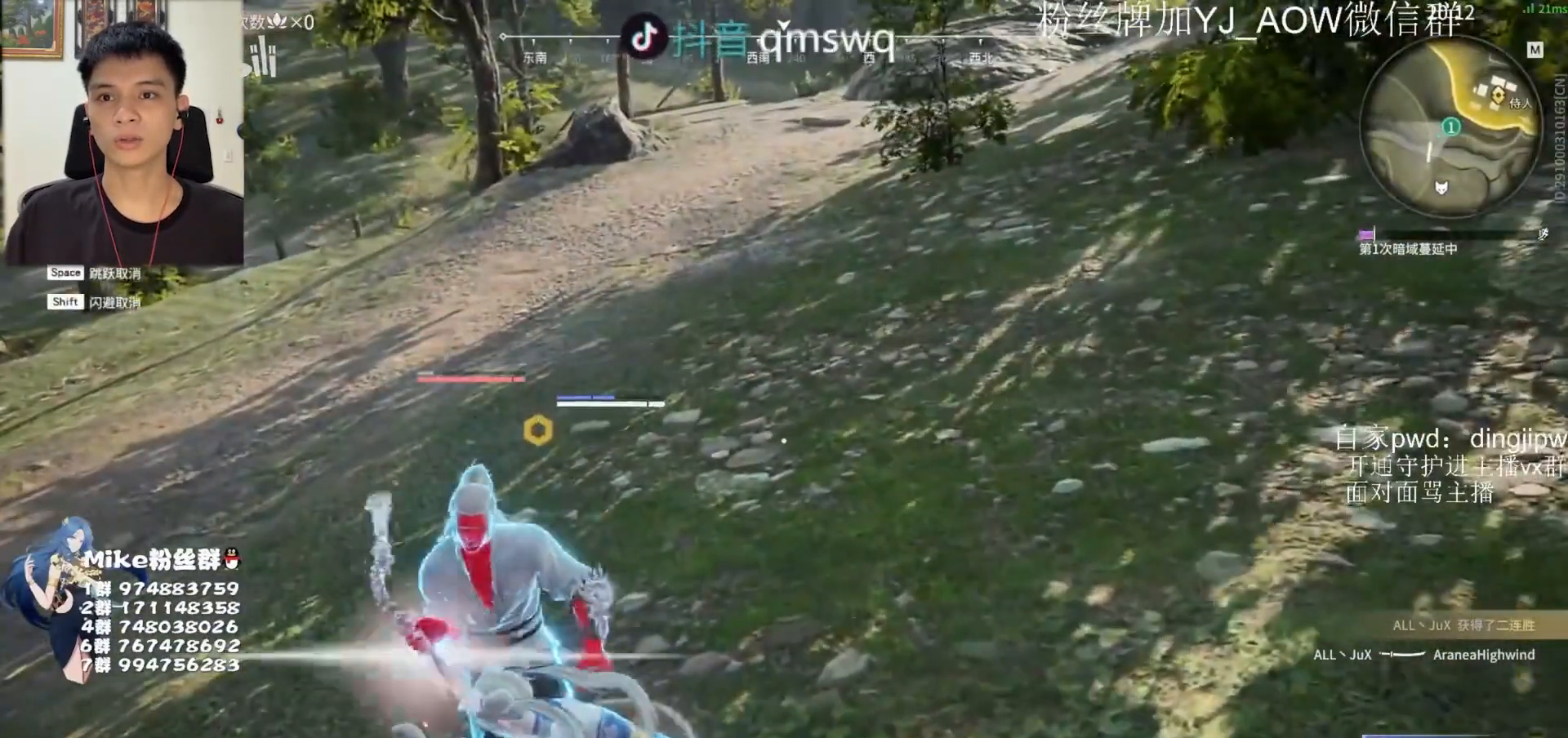
{"keys": [], "mouse": ["left"], "events": [[50, "a", "down"], [50, "shift", "down"], [50, "w", "down"], [83, "w", "up"], [117, "mouse_left", "up"], [150, "a", "up"], [150, "shift", "up"], [483, "mouse_left", "down"]]}
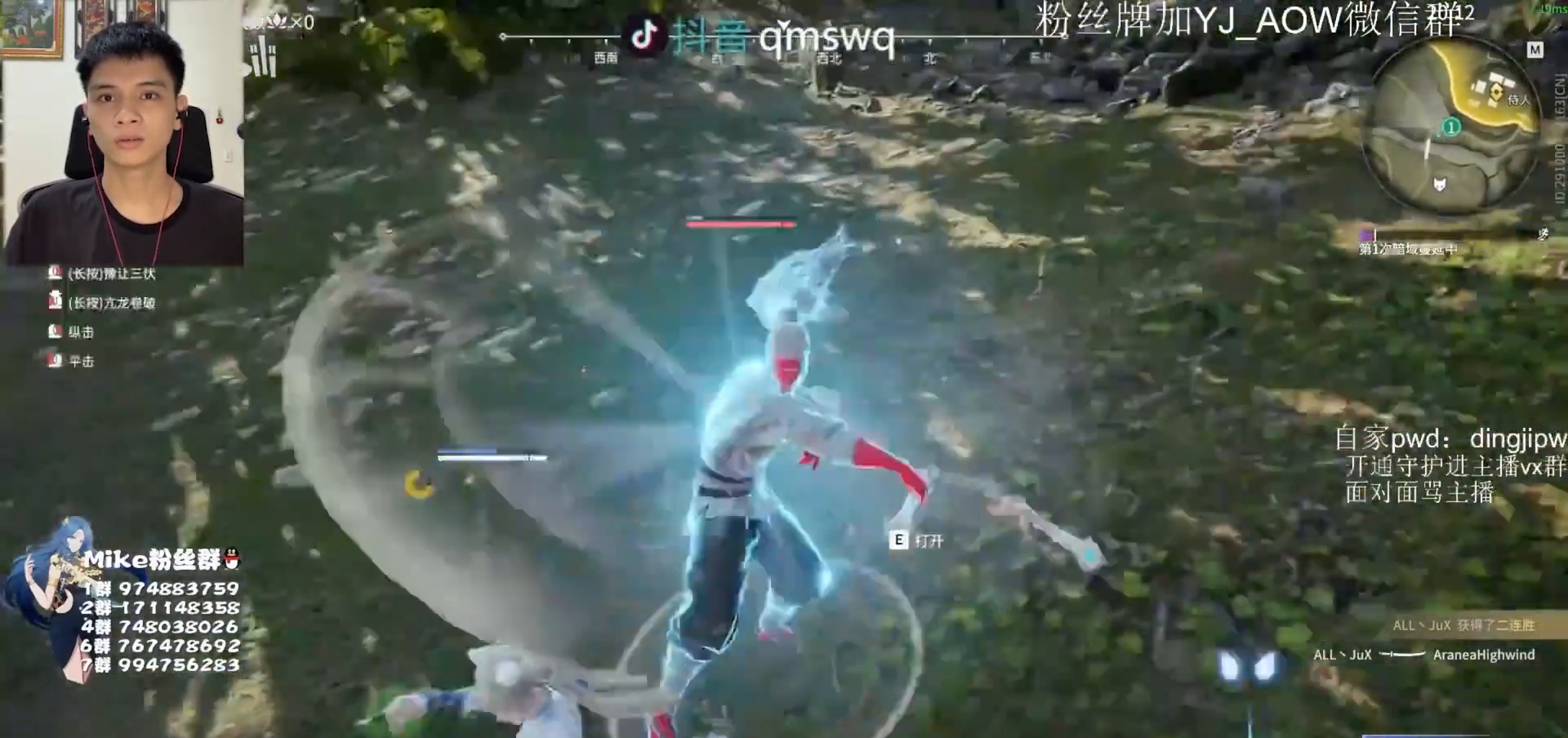
{"keys": [], "mouse": ["left"], "events": [[83, "mouse_right", "down"], [150, "mouse_left", "up"], [217, "mouse_left", "down"], [250, "mouse_right", "up"], [283, "mouse_left", "up"], [317, "mouse_left", "down"], [450, "mouse_left", "up"], [483, "mouse_left", "down"]]}
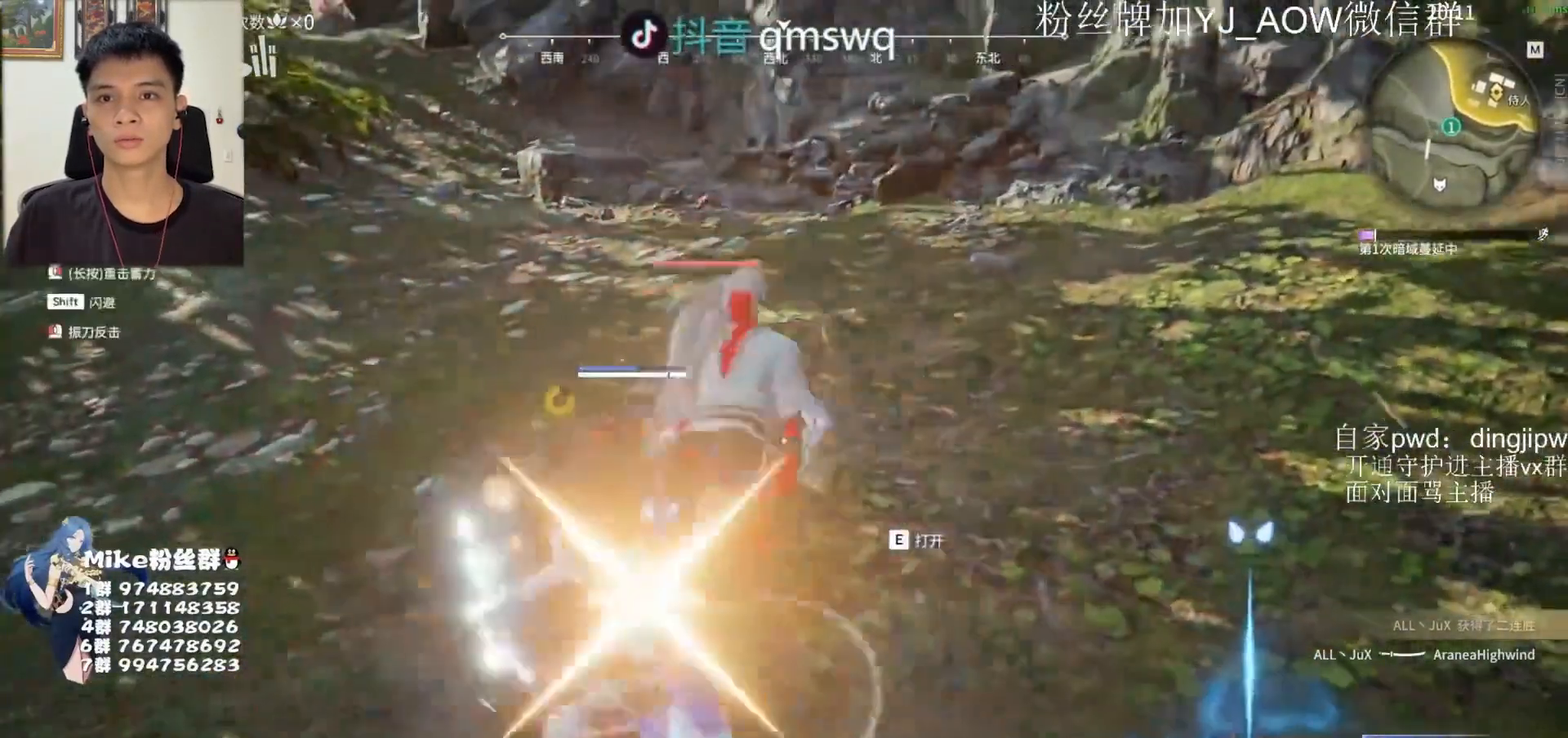
{"keys": ["e", "w"], "mouse": ["left"], "events": [[83, "mouse_left", "up"], [117, "mouse_left", "down"], [117, "w", "down"], [150, "e", "down"], [217, "mouse_left", "up"], [250, "e", "up"], [283, "e", "down"], [283, "mouse_left", "down"], [383, "e", "up"], [417, "e", "down"]]}
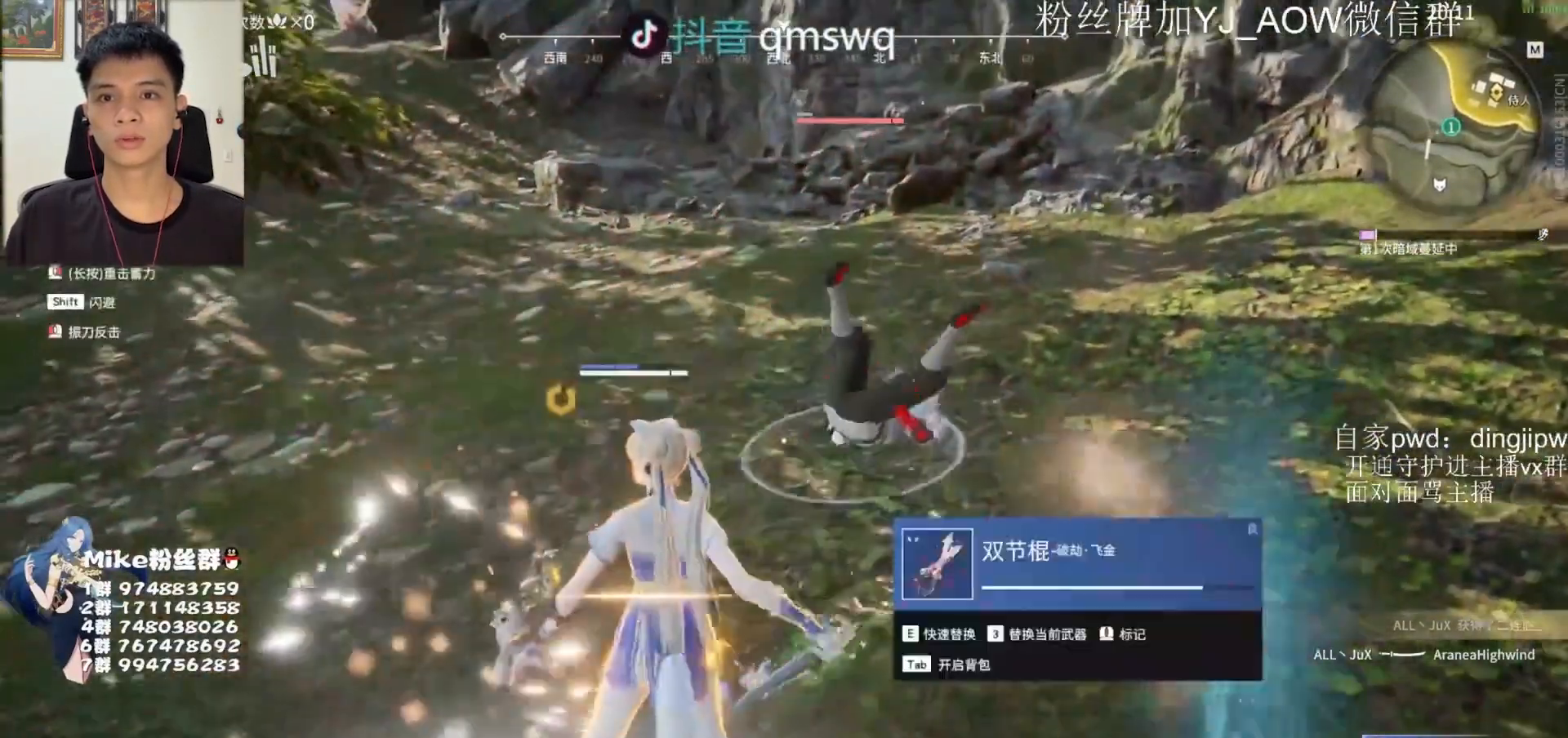
{"keys": [], "mouse": [], "events": [[17, "mouse_left", "up"], [50, "mouse_left", "down"], [183, "mouse_left", "up"], [217, "e", "up"], [217, "mouse_left", "down"], [250, "e", "down"], [317, "mouse_left", "up"], [350, "e", "up"], [383, "mouse_left", "down"], [450, "w", "up"], [483, "mouse_left", "up"]]}
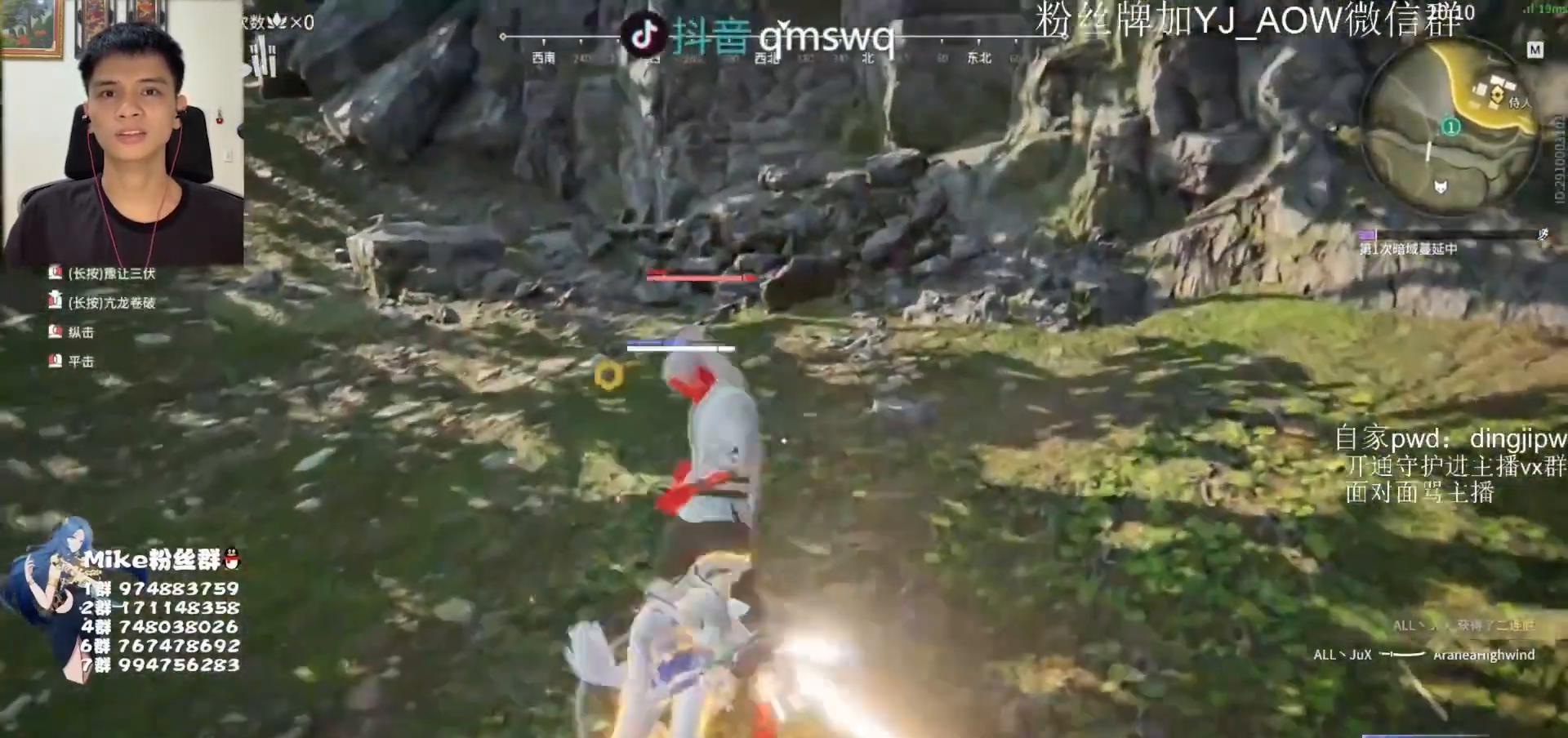
{"keys": ["space"], "mouse": [], "events": [[17, "mouse_left", "down"], [117, "mouse_left", "up"], [150, "mouse_left", "down"], [250, "mouse_left", "up"], [283, "mouse_left", "down"], [350, "mouse_left", "up"], [483, "space", "down"]]}
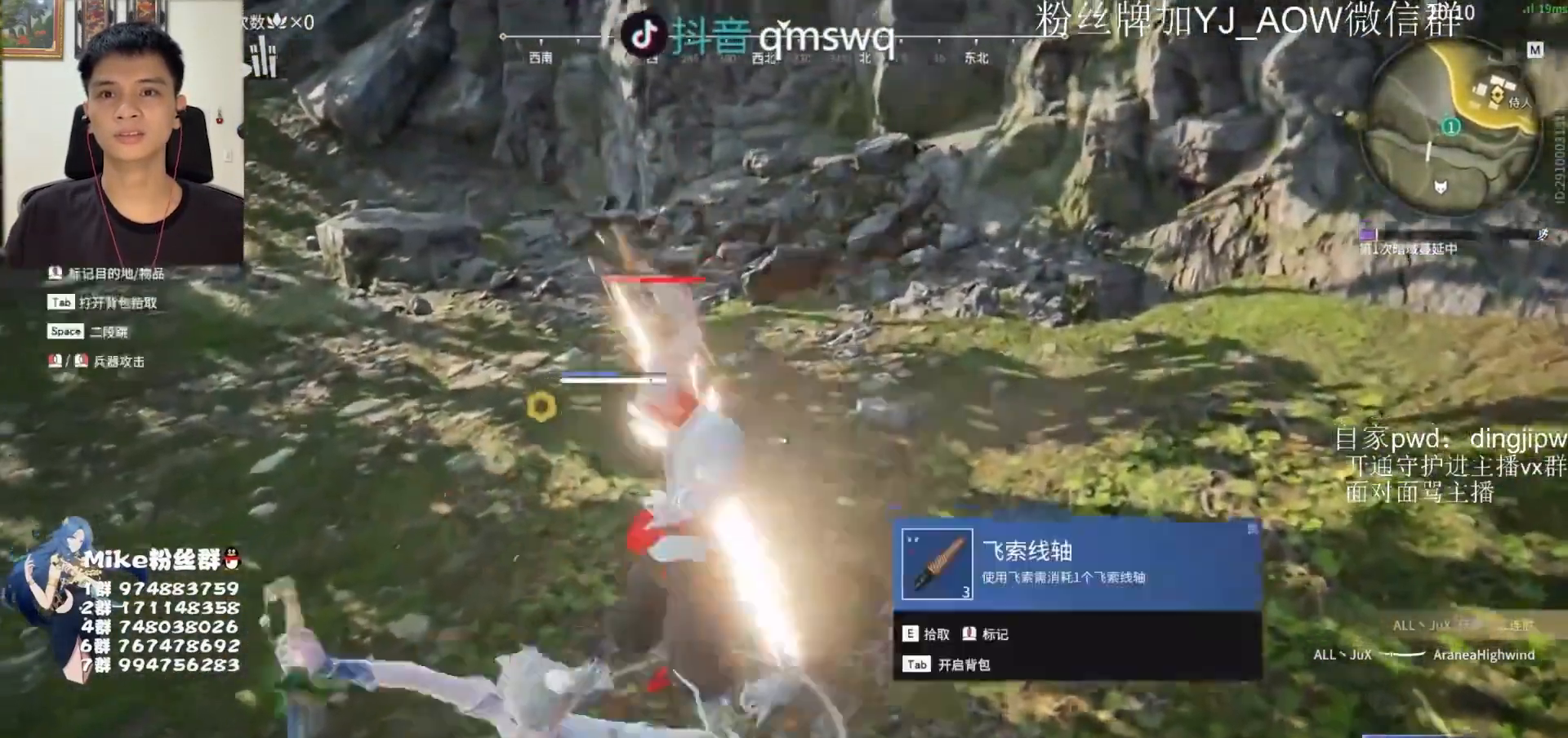
{"keys": [], "mouse": [], "events": [[50, "mouse_right", "down"], [83, "space", "up"], [117, "mouse_right", "up"], [150, "mouse_right", "down"], [283, "mouse_right", "up"]]}
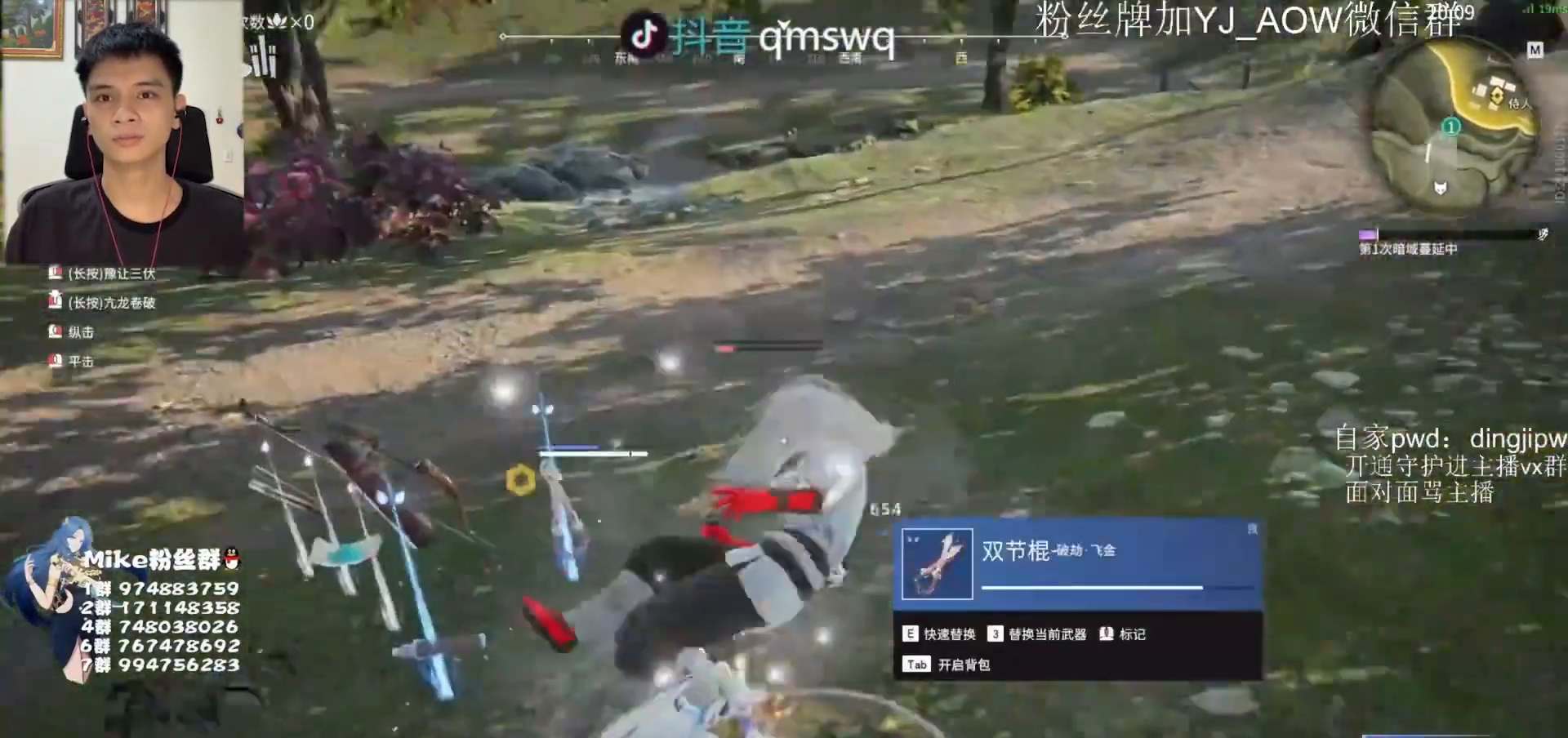
{"keys": ["e", "shift", "w"], "mouse": [], "events": [[317, "w", "down"], [417, "shift", "down"], [483, "e", "down"]]}
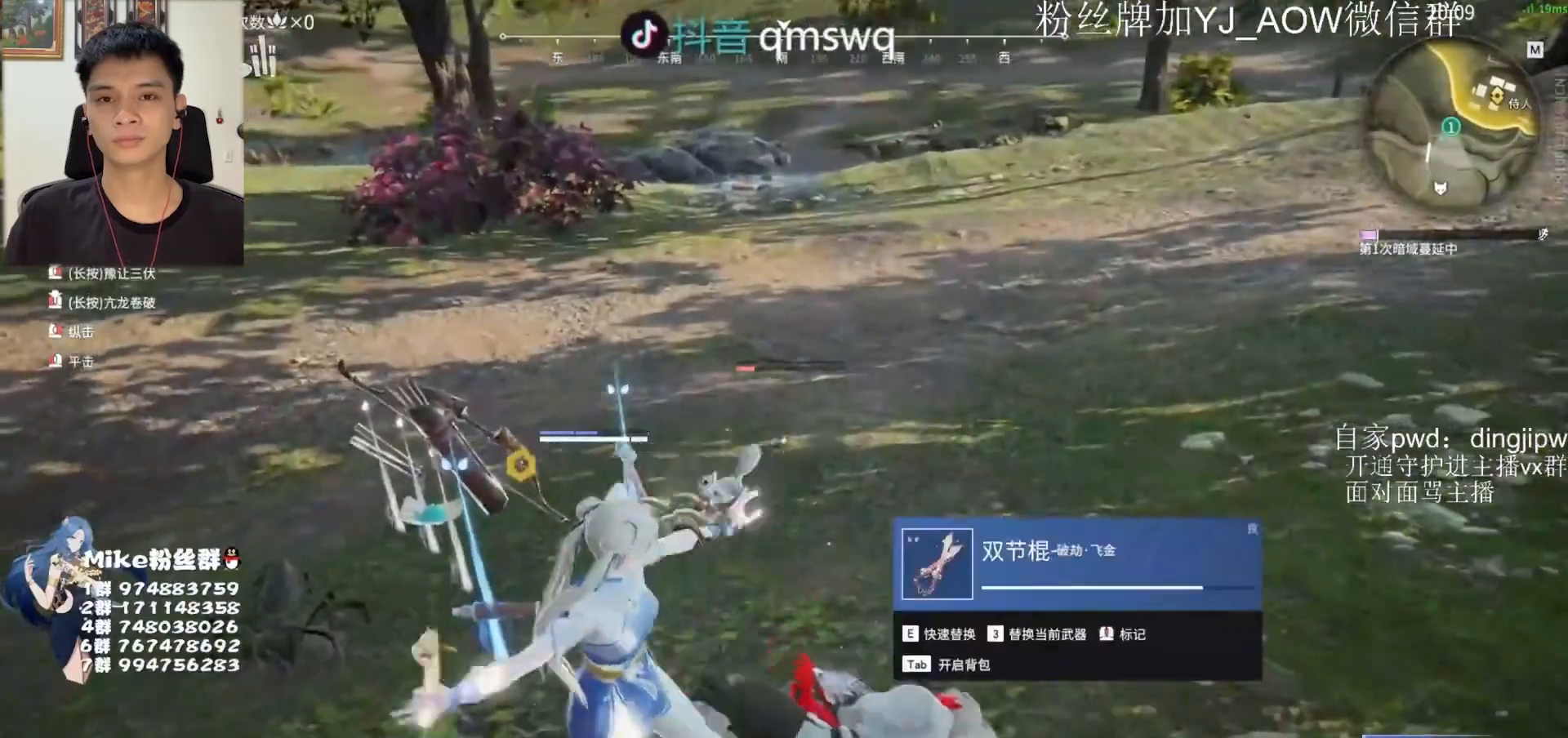
{"keys": [], "mouse": [], "events": [[50, "e", "up"], [117, "e", "down"], [183, "e", "up"], [250, "e", "down"], [250, "mouse_right", "down"], [317, "e", "up"], [417, "shift", "up"], [417, "w", "up"], [450, "mouse_right", "up"]]}
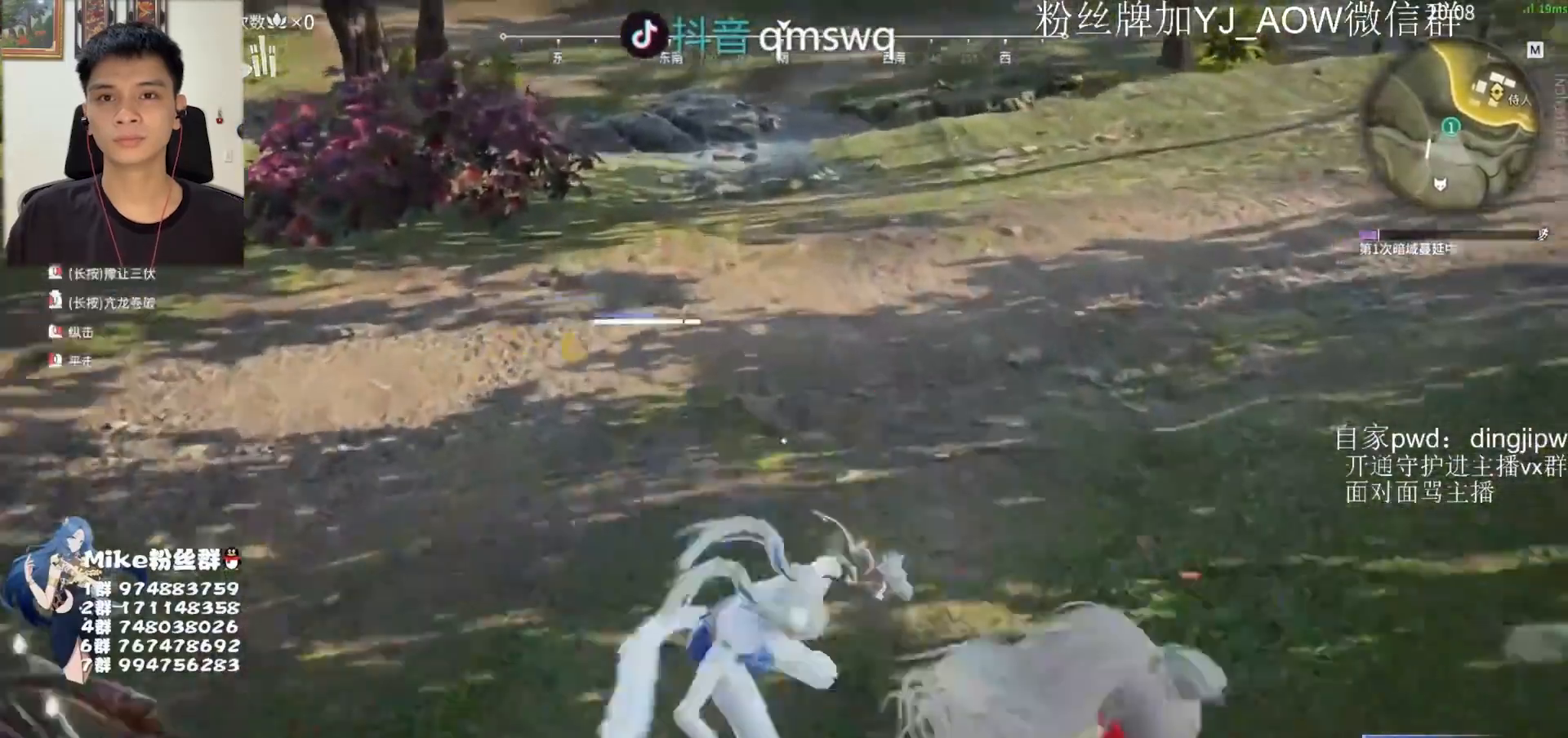
{"keys": [], "mouse": [], "events": []}